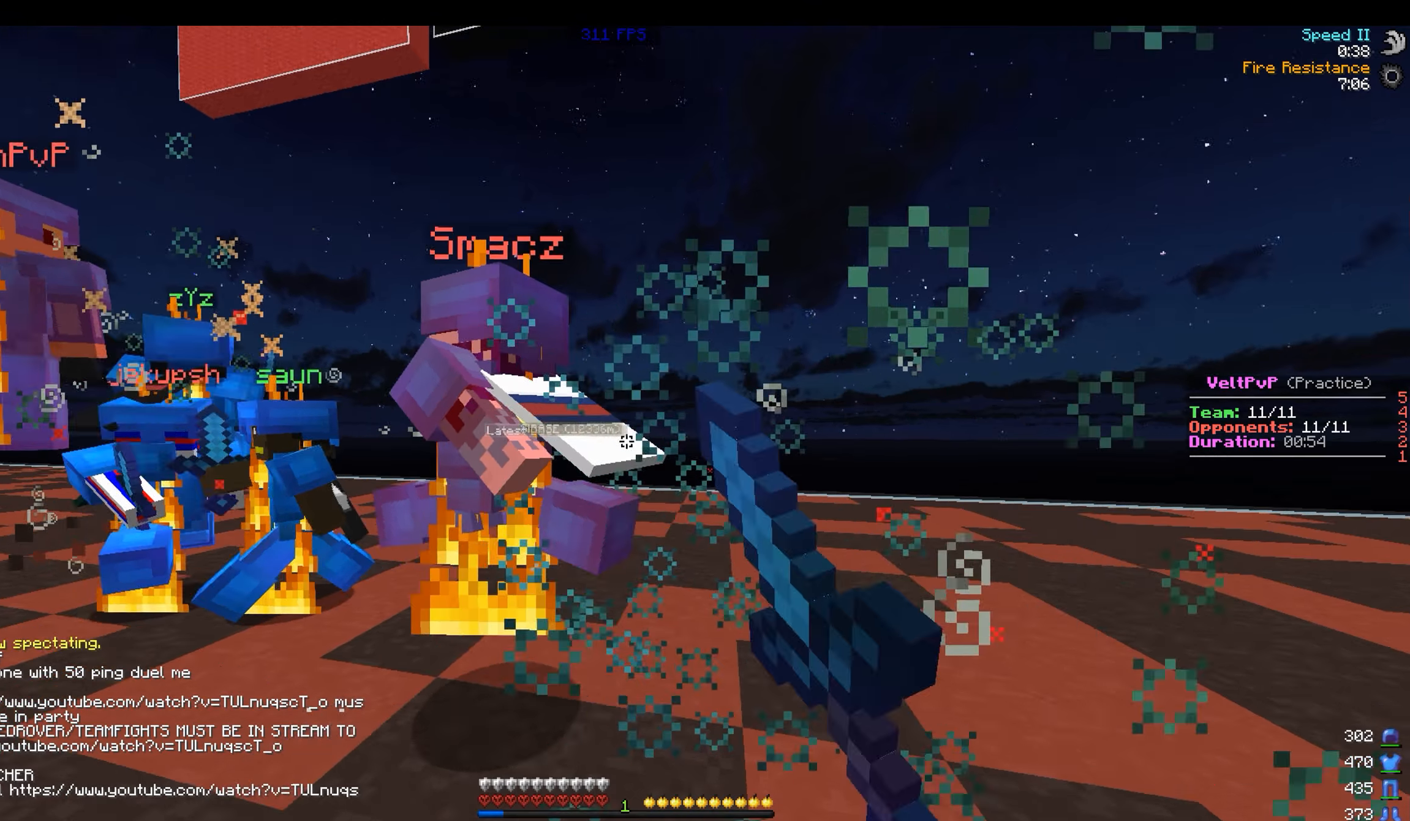
Gameplay with keyboard and mouse; each line is a JSON object with the keys and mouse buttons held at the frame after it. "events" lists presses ("down") and releases ("up") of "a", "d", "s", "space", "w", "mouse_left" and "mouse_right" between this image and that frame as [ms after this image, input, new state], when the widget could be followed in between. "mouse_left", "mouse_right" = the "left", "right" buttons of the "mouse" list. No other keys are recorded. Fast repeated clicks can show as one long hold. Mouse movement is not recorded.
{"keys": ["a", "w"], "mouse": [], "events": [[50, "mouse_left", "down"], [100, "mouse_left", "up"], [150, "mouse_left", "down"], [200, "mouse_left", "up"], [250, "mouse_left", "down"], [300, "mouse_left", "up"], [350, "mouse_left", "down"], [400, "mouse_left", "up"], [450, "mouse_left", "down"], [500, "mouse_left", "up"]]}
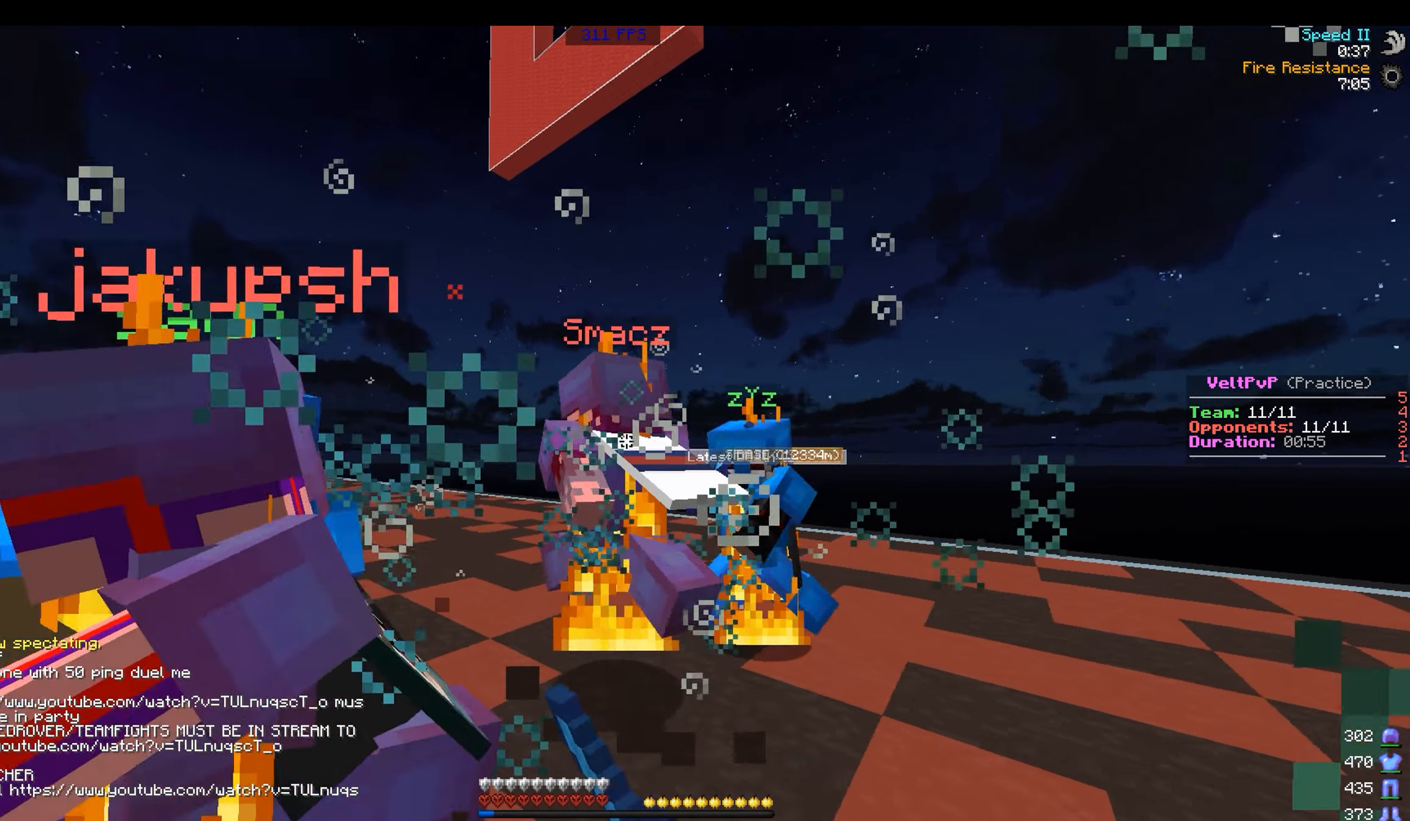
{"keys": ["a", "w"], "mouse": ["left"], "events": [[84, "mouse_left", "down"], [150, "mouse_left", "up"], [200, "mouse_left", "down"], [250, "mouse_left", "up"], [300, "mouse_left", "down"], [350, "mouse_left", "up"], [400, "mouse_left", "down"], [450, "mouse_left", "up"], [500, "mouse_left", "down"]]}
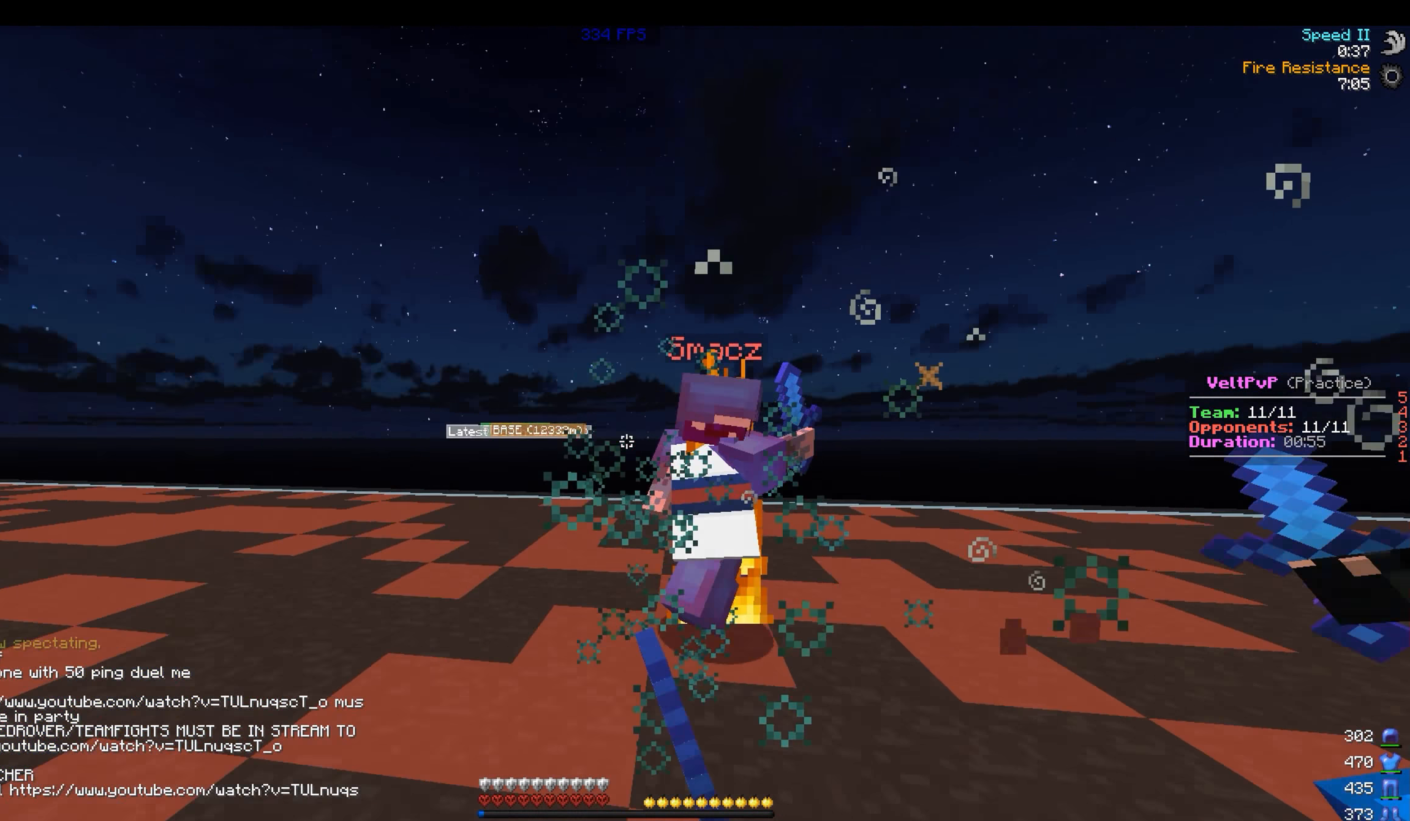
{"keys": ["d"], "mouse": [], "events": [[50, "a", "up"], [50, "mouse_left", "up"], [100, "d", "down"], [150, "mouse_left", "down"], [200, "d", "up"], [200, "mouse_left", "up"], [250, "mouse_left", "down"], [300, "mouse_left", "up"], [350, "d", "down"], [350, "mouse_left", "down"], [400, "mouse_left", "up"], [450, "mouse_left", "down"], [500, "mouse_left", "up"], [500, "w", "up"]]}
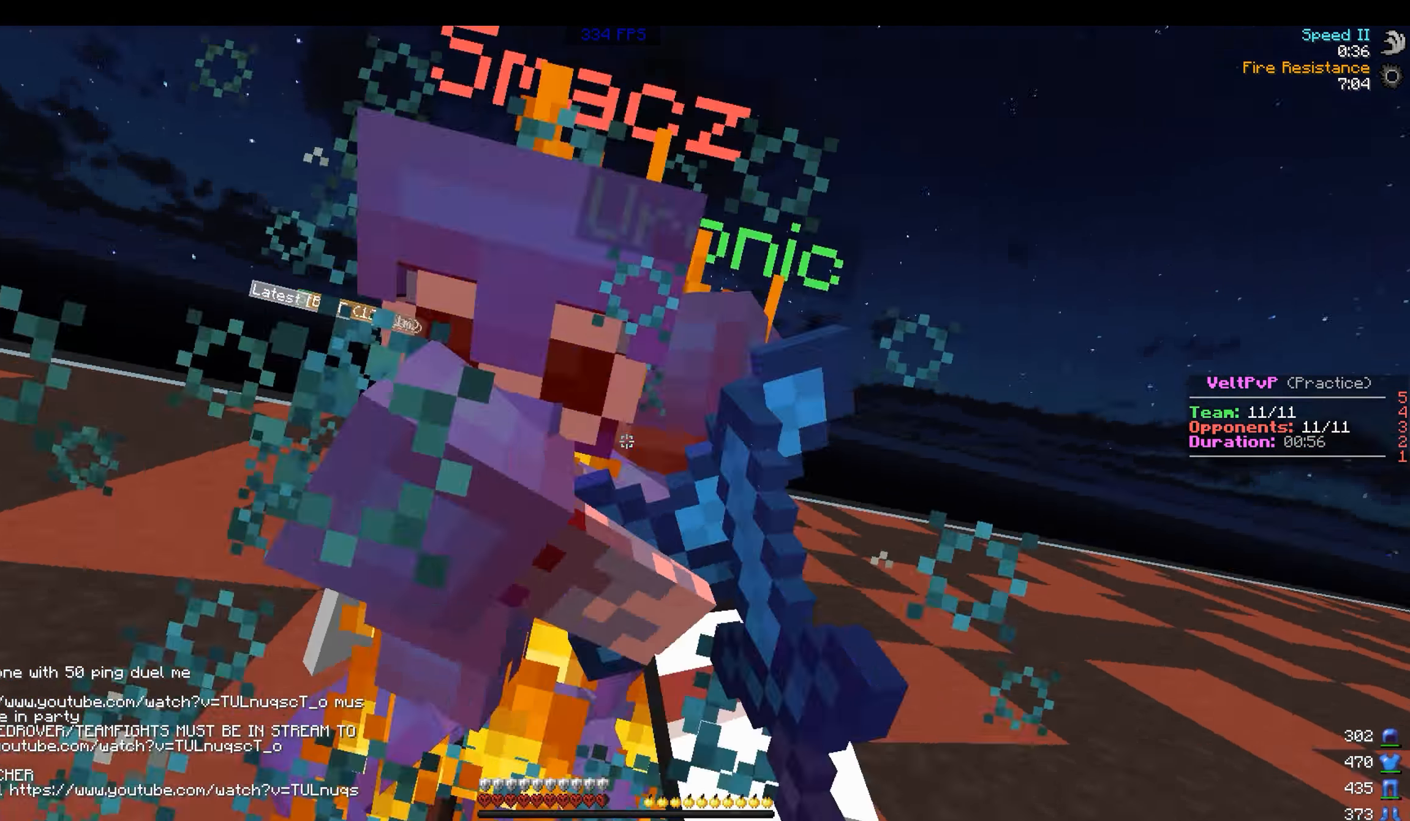
{"keys": ["a", "w"], "mouse": ["left"], "events": [[50, "mouse_left", "down"], [100, "a", "down"], [100, "d", "up"], [150, "mouse_left", "up"], [200, "mouse_left", "down"], [250, "mouse_left", "up"], [300, "mouse_left", "down"], [350, "a", "up"], [350, "d", "down"], [350, "mouse_left", "up"], [367, "w", "down"], [400, "mouse_left", "down"], [434, "d", "up"], [450, "mouse_left", "up"], [500, "a", "down"], [500, "mouse_left", "down"]]}
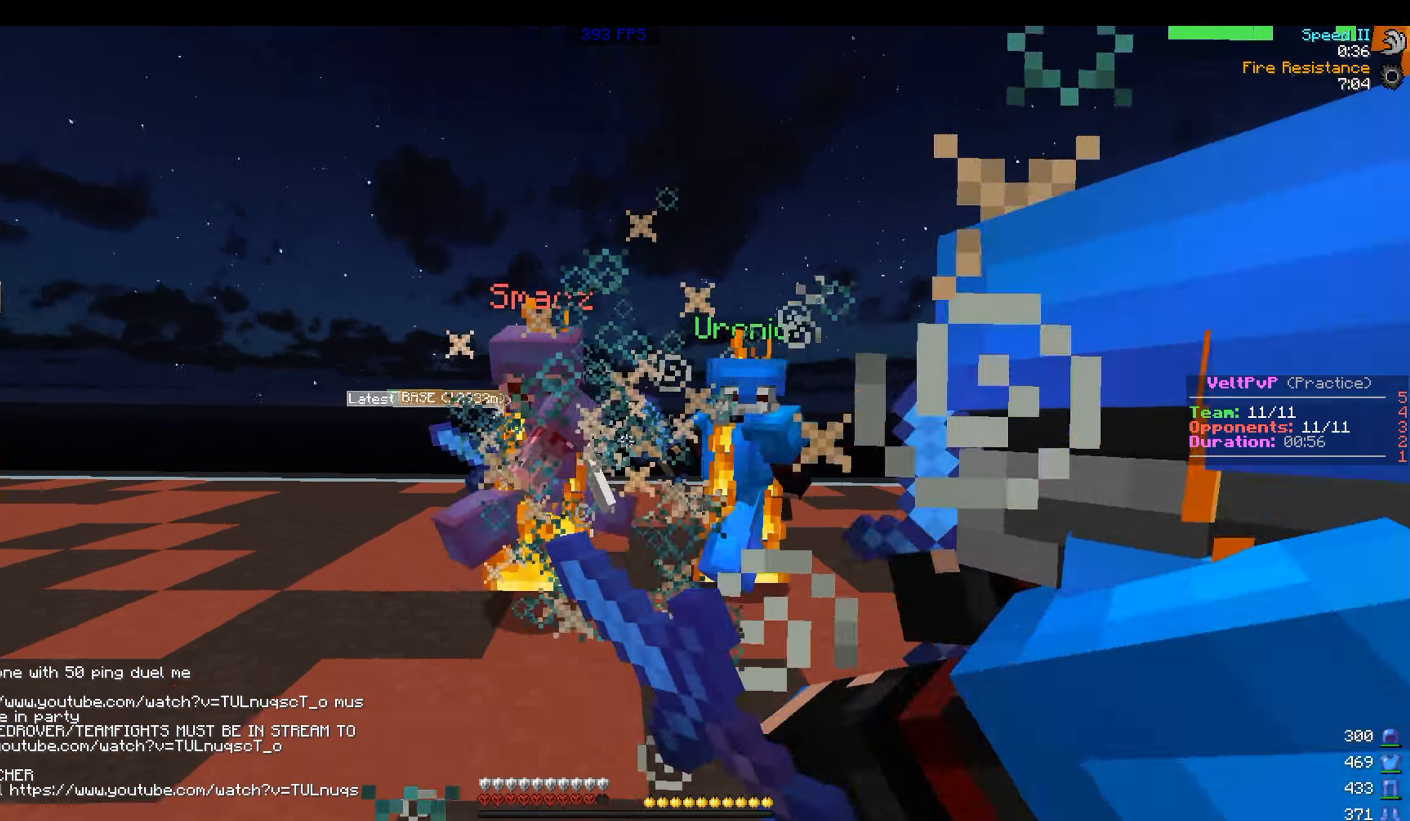
{"keys": ["a", "w"], "mouse": [], "events": [[50, "mouse_left", "up"], [100, "mouse_left", "down"], [100, "w", "up"], [150, "mouse_left", "up"], [200, "w", "down"], [300, "mouse_left", "down"], [400, "mouse_left", "up"], [450, "mouse_left", "down"], [500, "mouse_left", "up"]]}
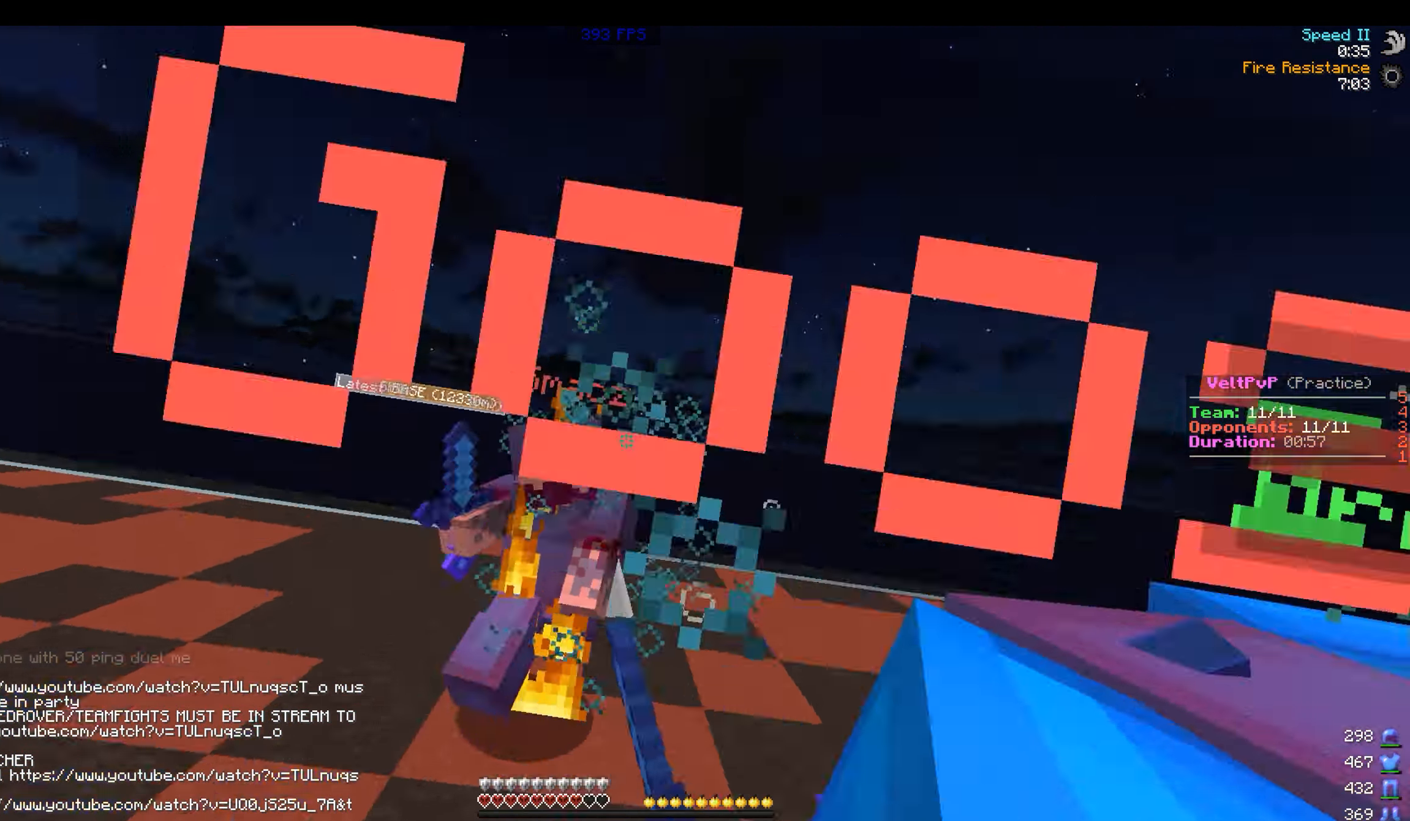
{"keys": ["a", "w"], "mouse": [], "events": [[50, "mouse_left", "down"], [100, "mouse_left", "up"], [150, "mouse_left", "down"], [200, "mouse_left", "up"], [250, "mouse_left", "down"], [300, "mouse_left", "up"], [350, "mouse_left", "down"], [400, "mouse_left", "up"], [450, "mouse_left", "down"], [500, "mouse_left", "up"]]}
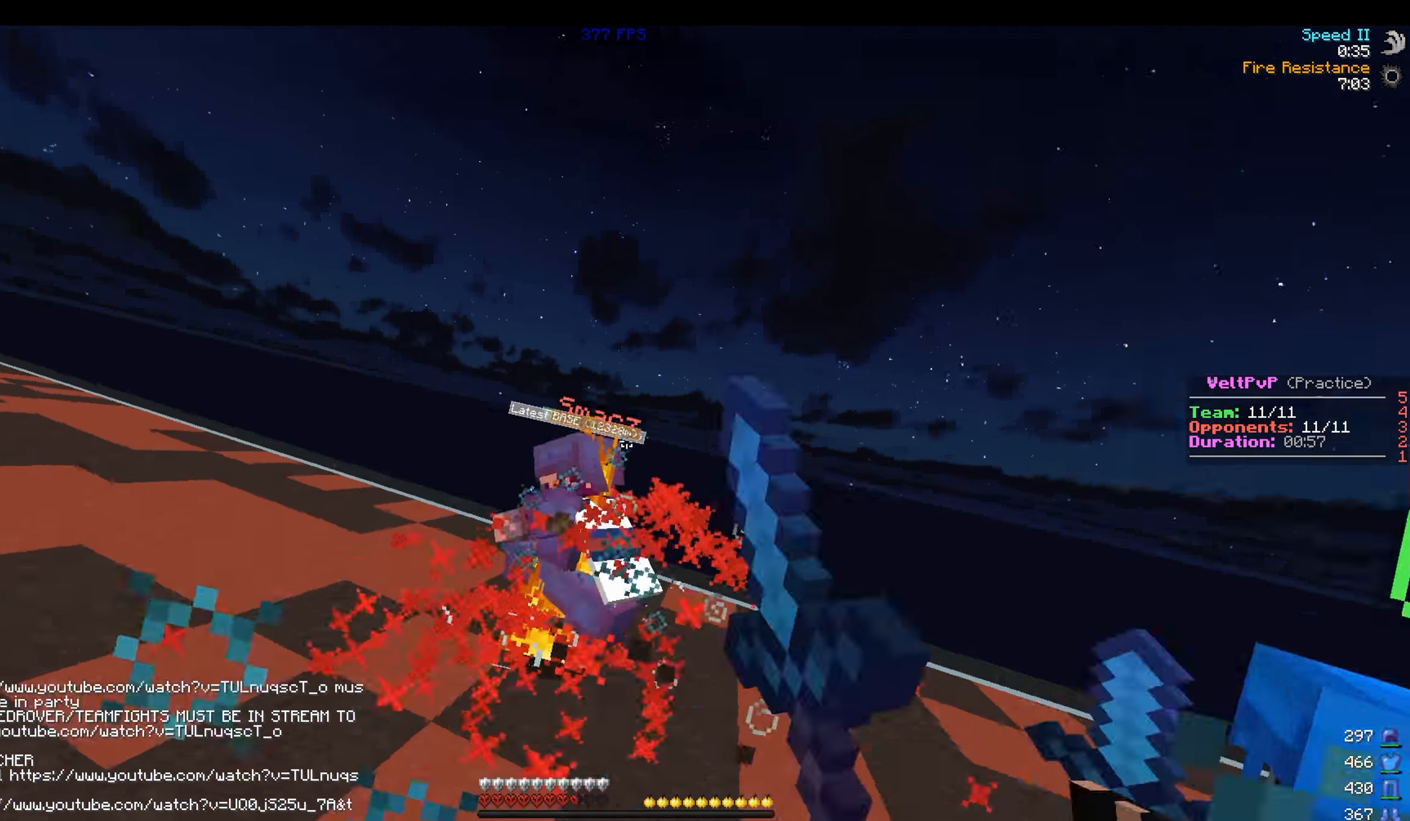
{"keys": ["a", "w"], "mouse": [], "events": [[50, "mouse_left", "down"], [100, "mouse_left", "up"], [150, "mouse_left", "down"], [200, "mouse_left", "up"], [250, "mouse_left", "down"], [300, "mouse_left", "up"], [350, "mouse_left", "down"], [400, "mouse_left", "up"], [450, "mouse_left", "down"], [500, "mouse_left", "up"]]}
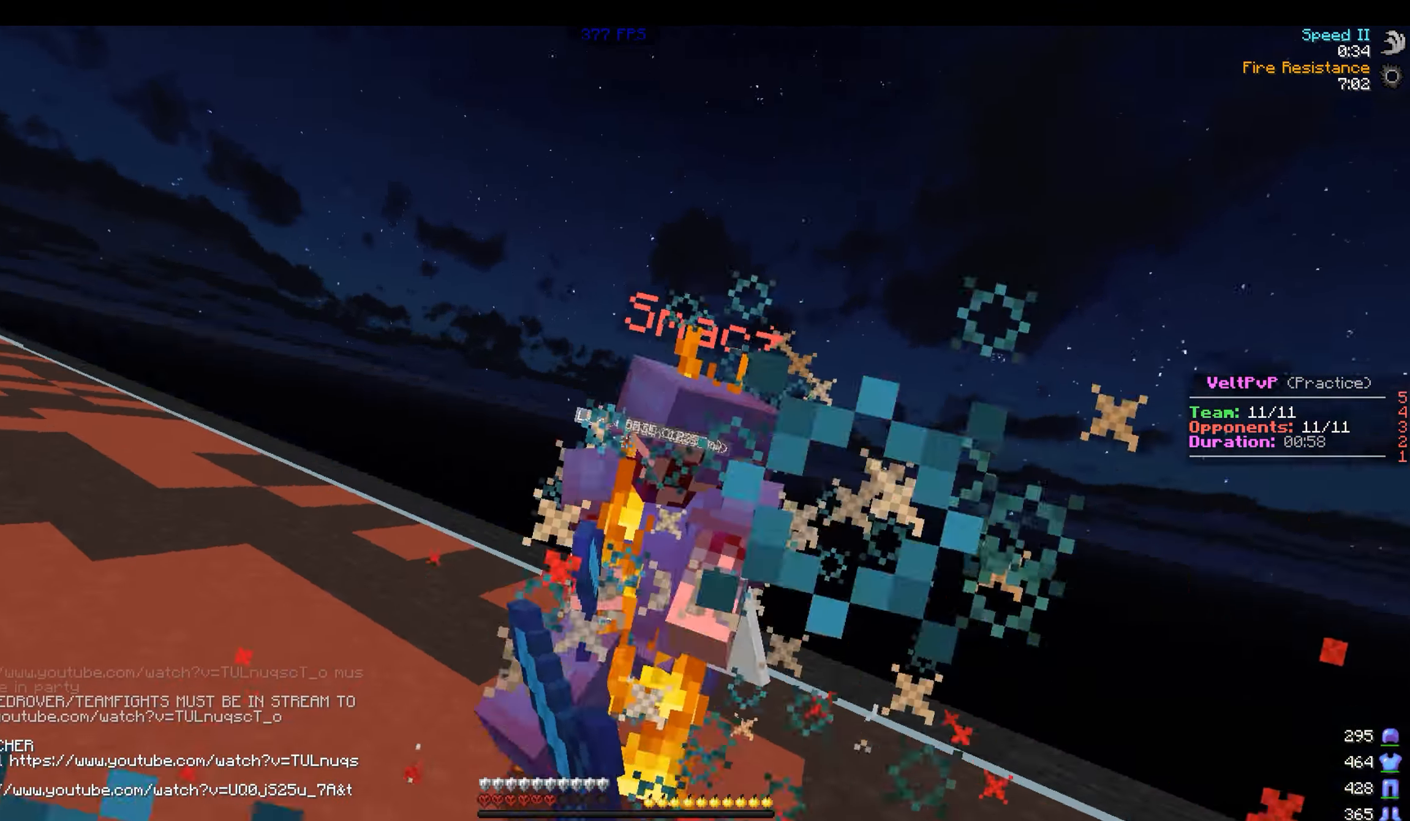
{"keys": ["a"], "mouse": ["left"], "events": [[50, "mouse_left", "down"], [100, "mouse_left", "up"], [150, "mouse_left", "down"], [200, "mouse_left", "up"], [200, "w", "up"], [250, "mouse_left", "down"], [300, "mouse_left", "up"], [350, "mouse_left", "down"], [400, "mouse_left", "up"], [500, "mouse_left", "down"]]}
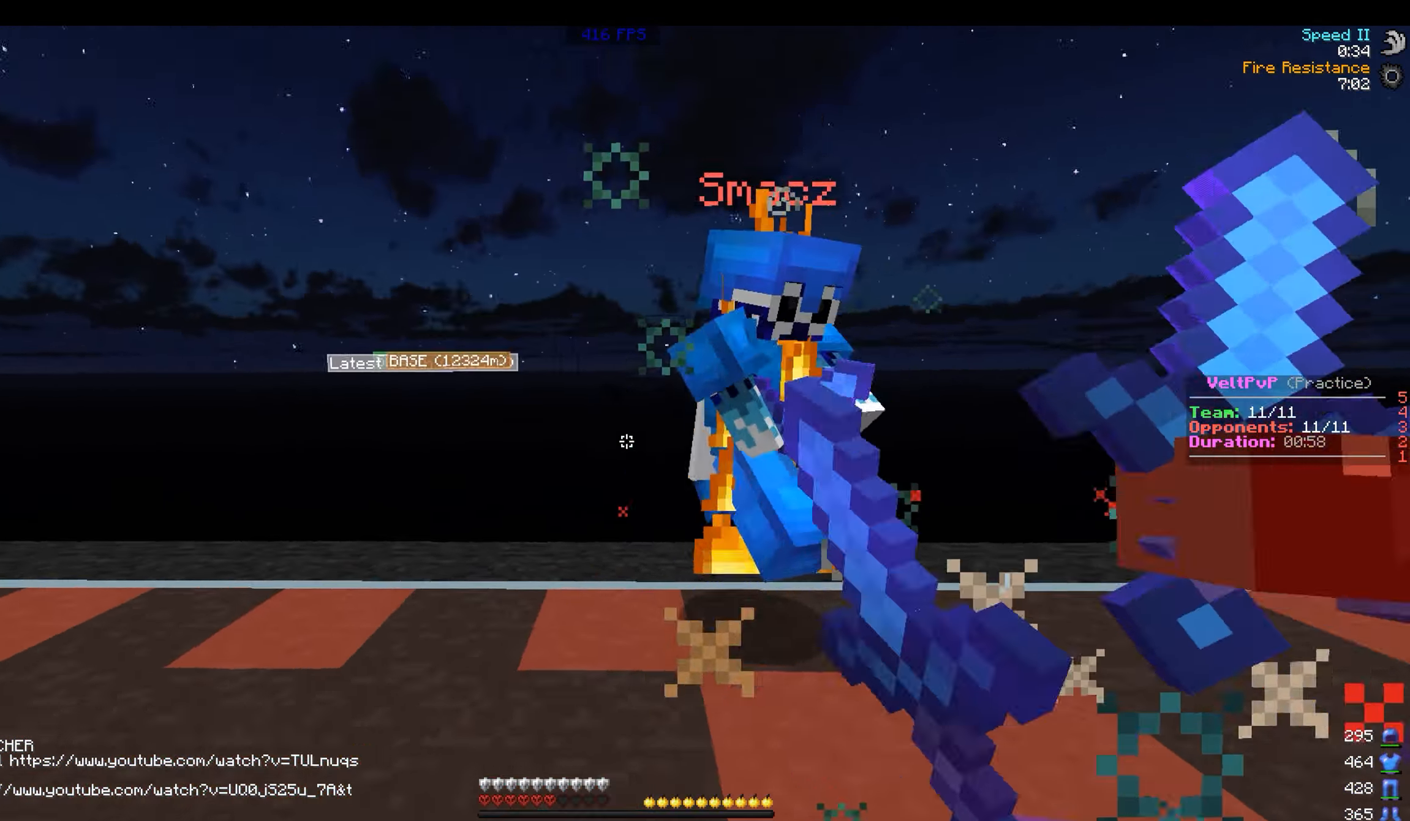
{"keys": ["d", "w"], "mouse": [], "events": [[50, "mouse_left", "up"], [150, "mouse_left", "down"], [200, "mouse_left", "up"], [250, "mouse_left", "down"], [250, "w", "down"], [300, "mouse_left", "up"], [350, "a", "up"], [350, "d", "down"], [350, "mouse_left", "down"], [400, "mouse_left", "up"], [450, "mouse_left", "down"], [500, "mouse_left", "up"]]}
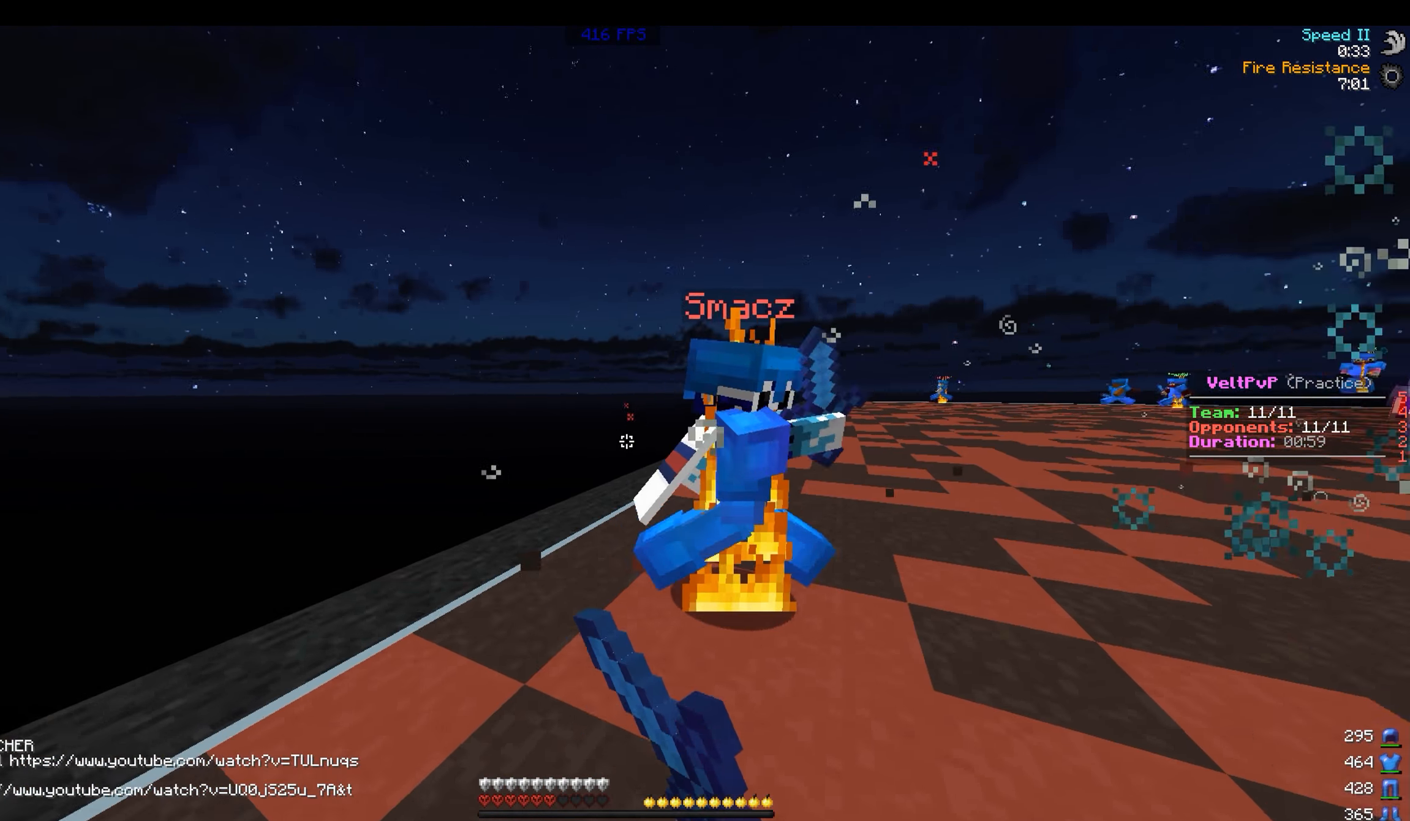
{"keys": ["d", "w"], "mouse": [], "events": [[50, "mouse_left", "down"], [100, "mouse_left", "up"], [150, "mouse_left", "down"], [200, "mouse_left", "up"], [250, "mouse_left", "down"], [300, "mouse_left", "up"], [350, "mouse_left", "down"], [400, "mouse_left", "up"]]}
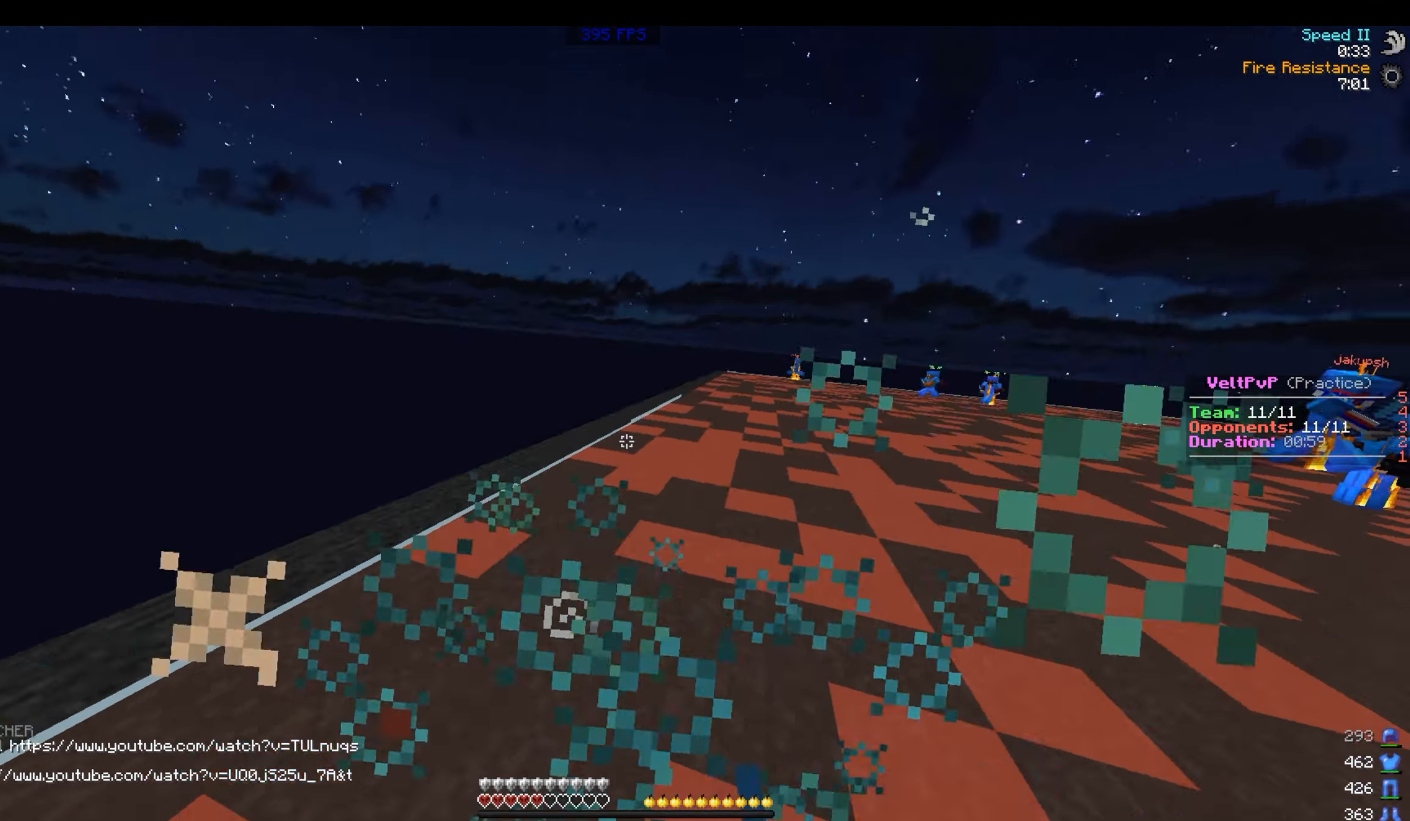
{"keys": ["a"], "mouse": [], "events": [[50, "mouse_left", "down"], [100, "mouse_left", "up"], [100, "w", "up"], [150, "mouse_left", "down"], [200, "mouse_left", "up"], [200, "s", "down"], [250, "mouse_left", "down"], [300, "mouse_left", "up"], [350, "a", "down"], [383, "d", "up"], [433, "s", "up"], [450, "mouse_left", "down"], [500, "mouse_left", "up"]]}
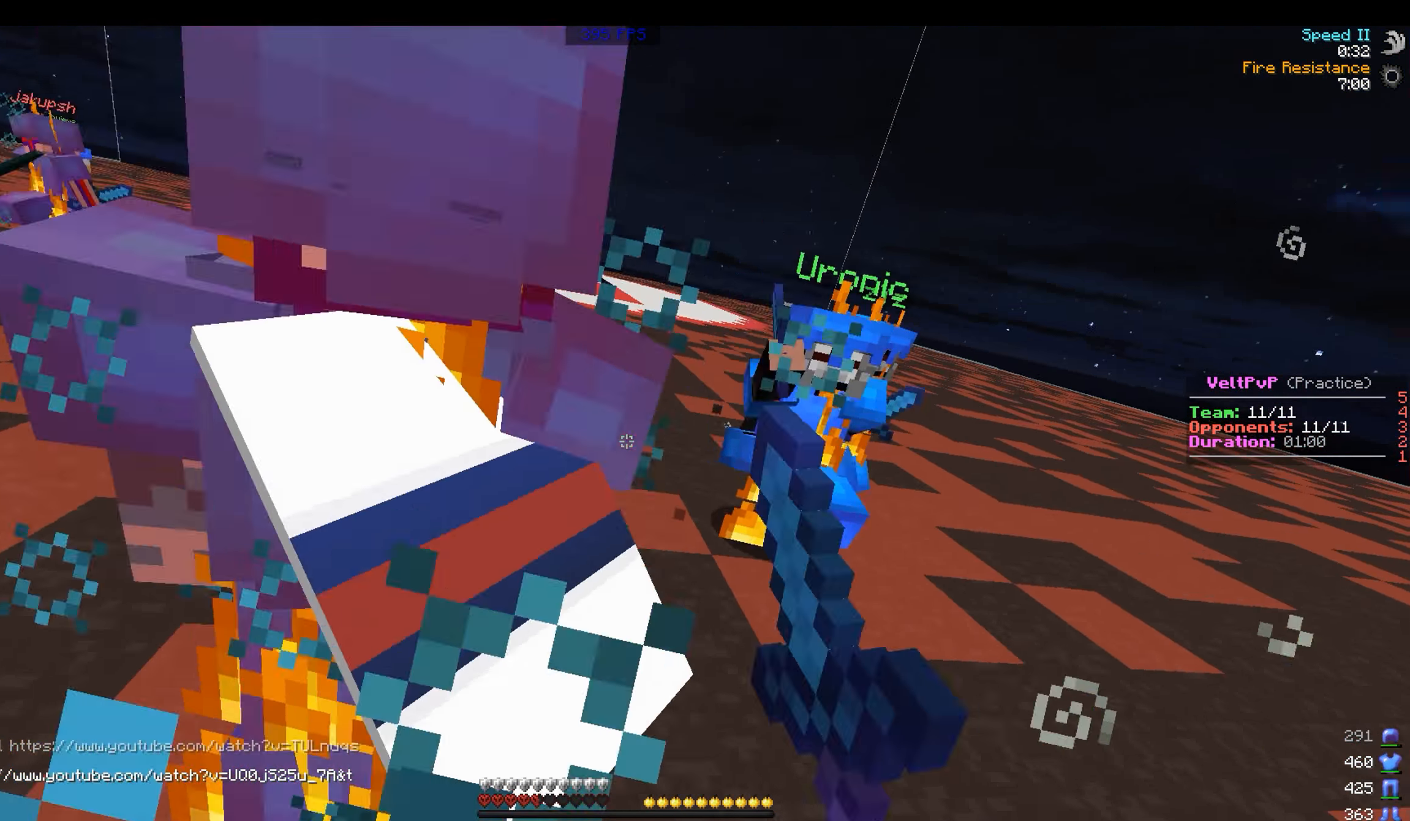
{"keys": ["a", "w"], "mouse": ["left"], "events": [[150, "mouse_left", "down"], [150, "w", "down"], [200, "mouse_left", "up"], [250, "mouse_left", "down"], [250, "w", "up"], [300, "mouse_left", "up"], [350, "w", "down"], [500, "mouse_left", "down"]]}
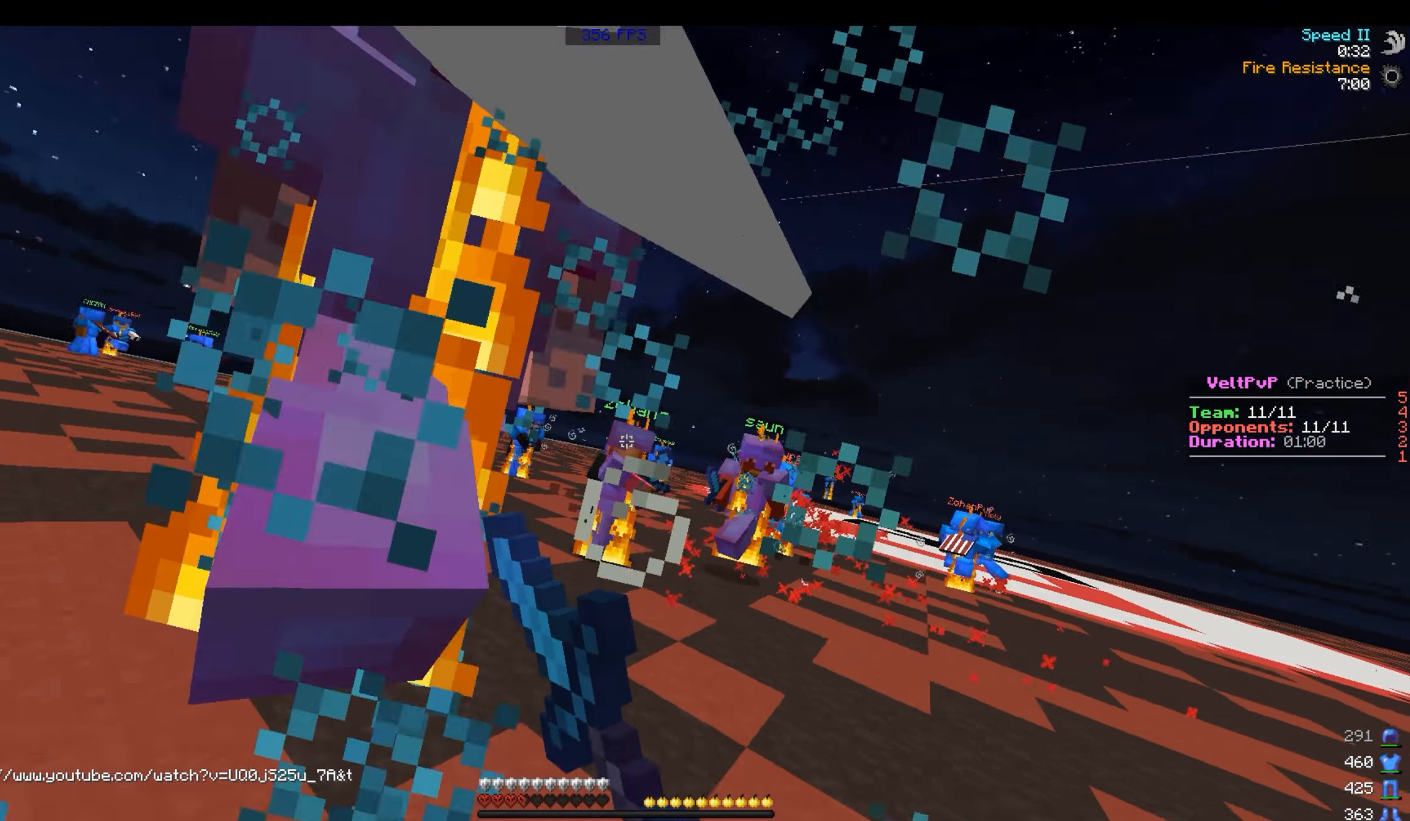
{"keys": ["a", "w"], "mouse": ["left"], "events": [[50, "mouse_left", "up"], [100, "mouse_left", "down"], [150, "mouse_left", "up"], [250, "mouse_left", "down"], [300, "mouse_left", "up"], [350, "mouse_left", "down"], [450, "mouse_left", "up"], [500, "mouse_left", "down"]]}
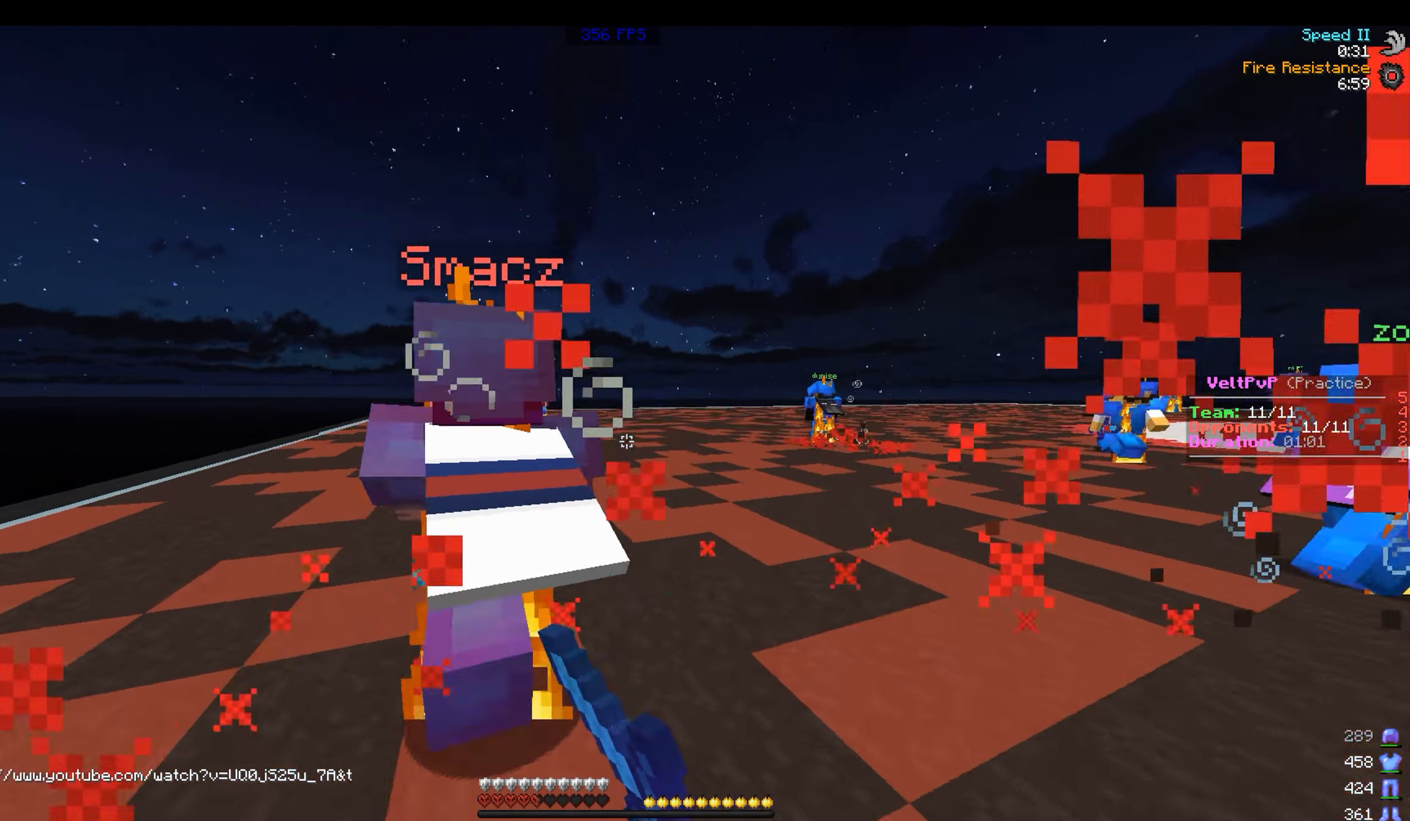
{"keys": ["w"], "mouse": ["left"], "events": [[50, "mouse_left", "up"], [100, "mouse_left", "down"], [150, "mouse_left", "up"], [250, "a", "up"], [250, "mouse_left", "down"], [300, "mouse_left", "up"], [350, "mouse_left", "down"], [400, "mouse_left", "up"], [450, "mouse_left", "down"]]}
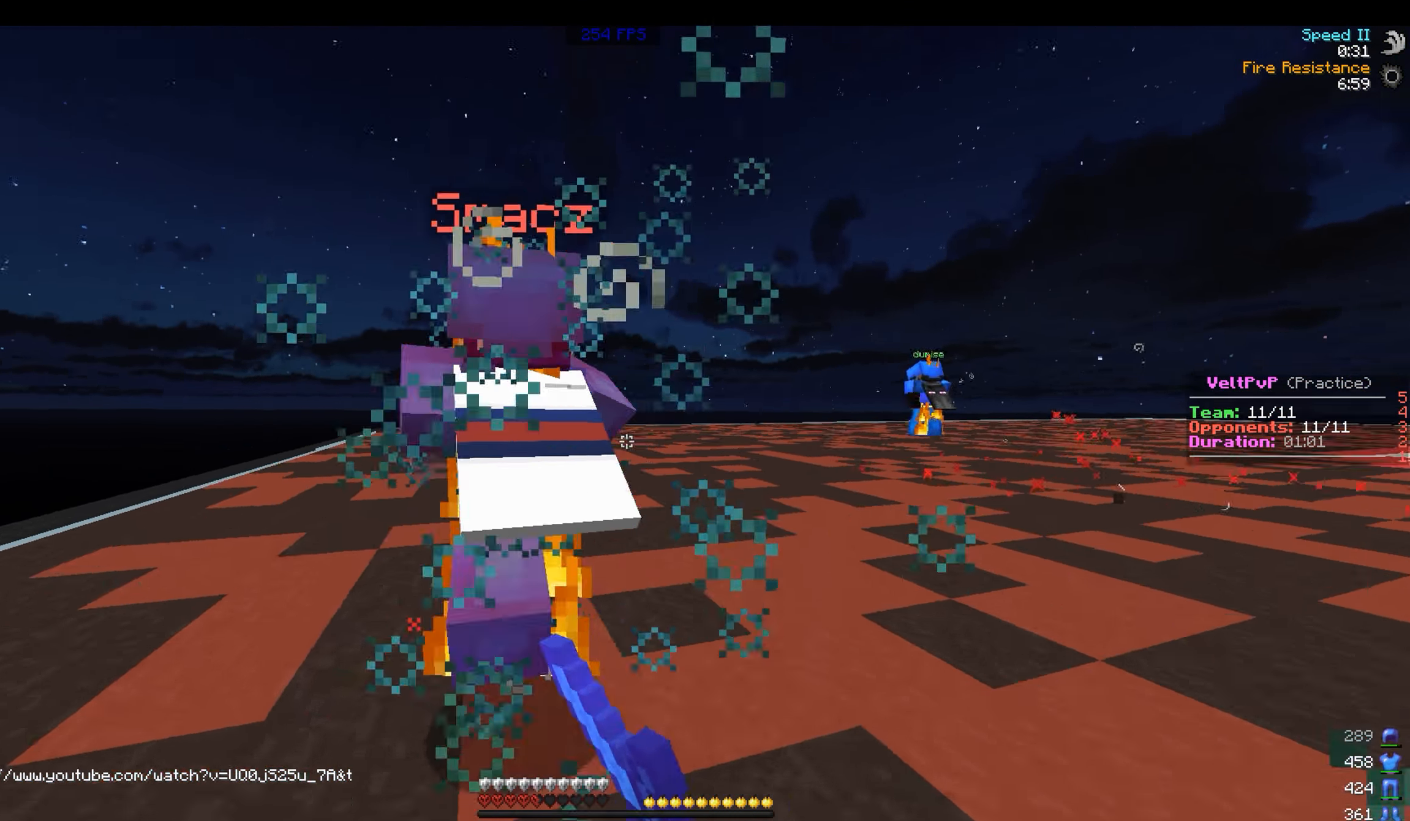
{"keys": ["w"], "mouse": ["left"], "events": [[50, "mouse_left", "up"], [100, "mouse_left", "down"], [150, "mouse_left", "up"], [200, "mouse_left", "down"], [250, "mouse_left", "up"], [300, "mouse_left", "down"], [350, "mouse_left", "up"], [500, "mouse_left", "down"]]}
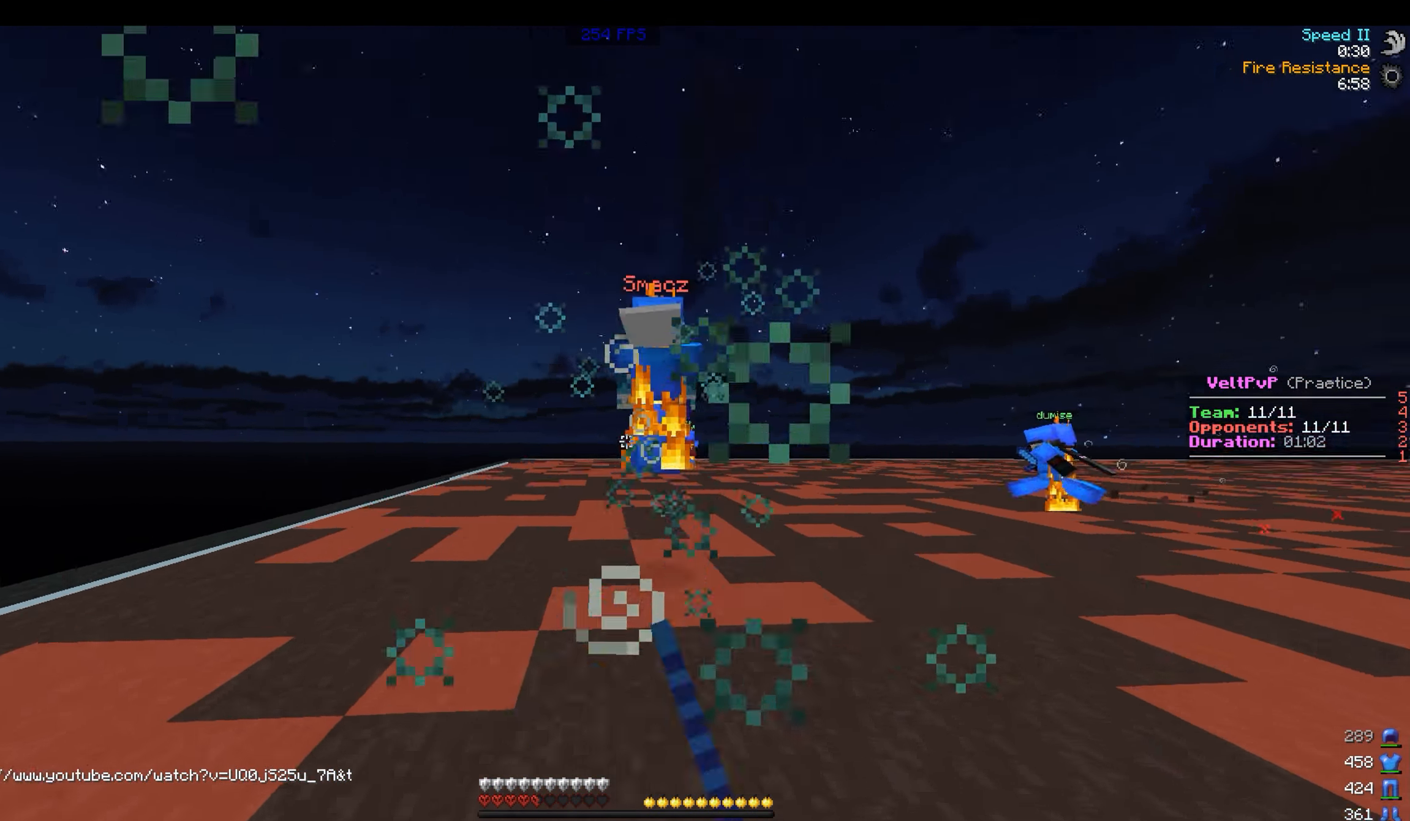
{"keys": ["w"], "mouse": [], "events": [[100, "mouse_left", "up"], [150, "mouse_left", "down"], [150, "mouse_right", "down"], [200, "mouse_left", "up"], [250, "mouse_right", "up"]]}
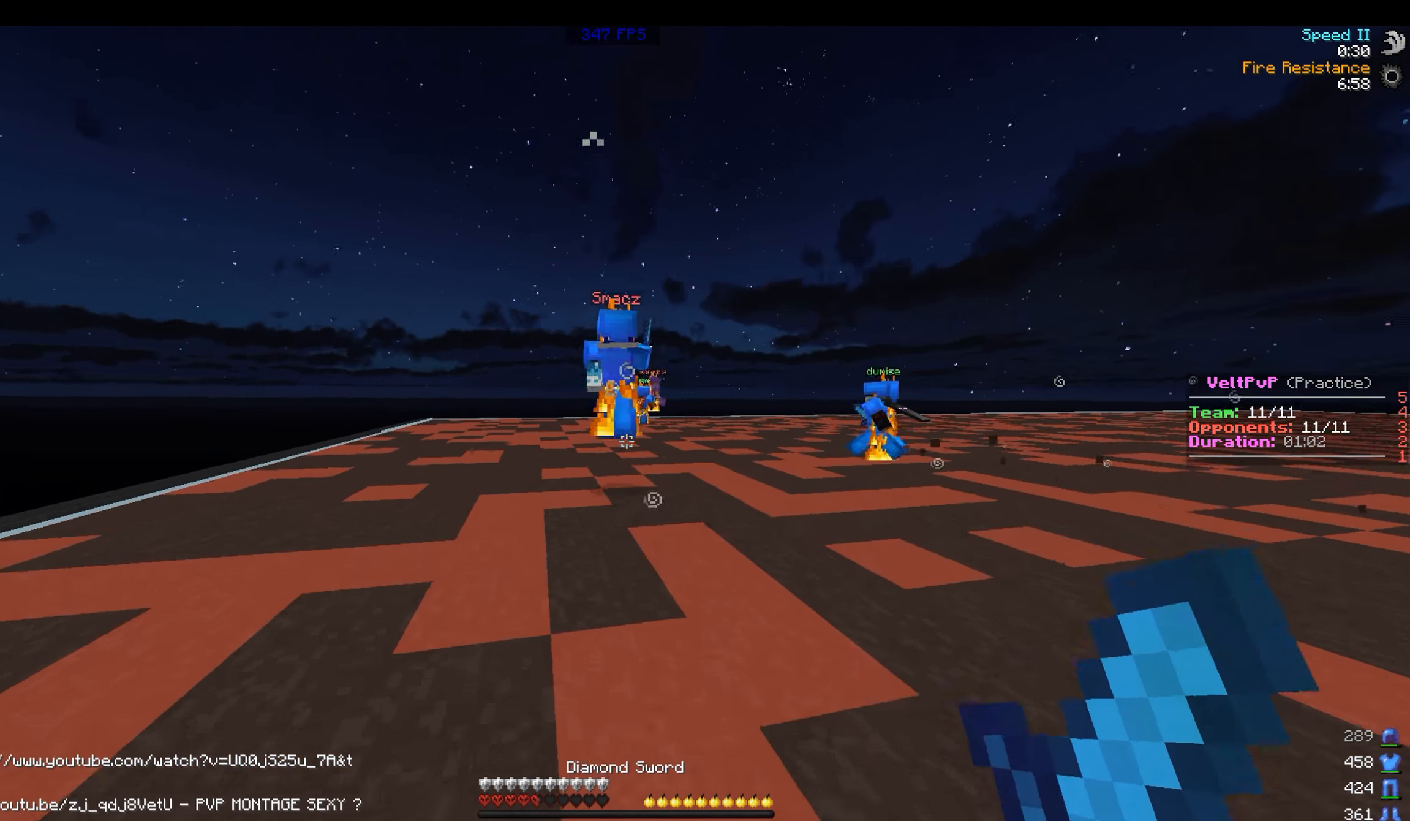
{"keys": ["w"], "mouse": [], "events": []}
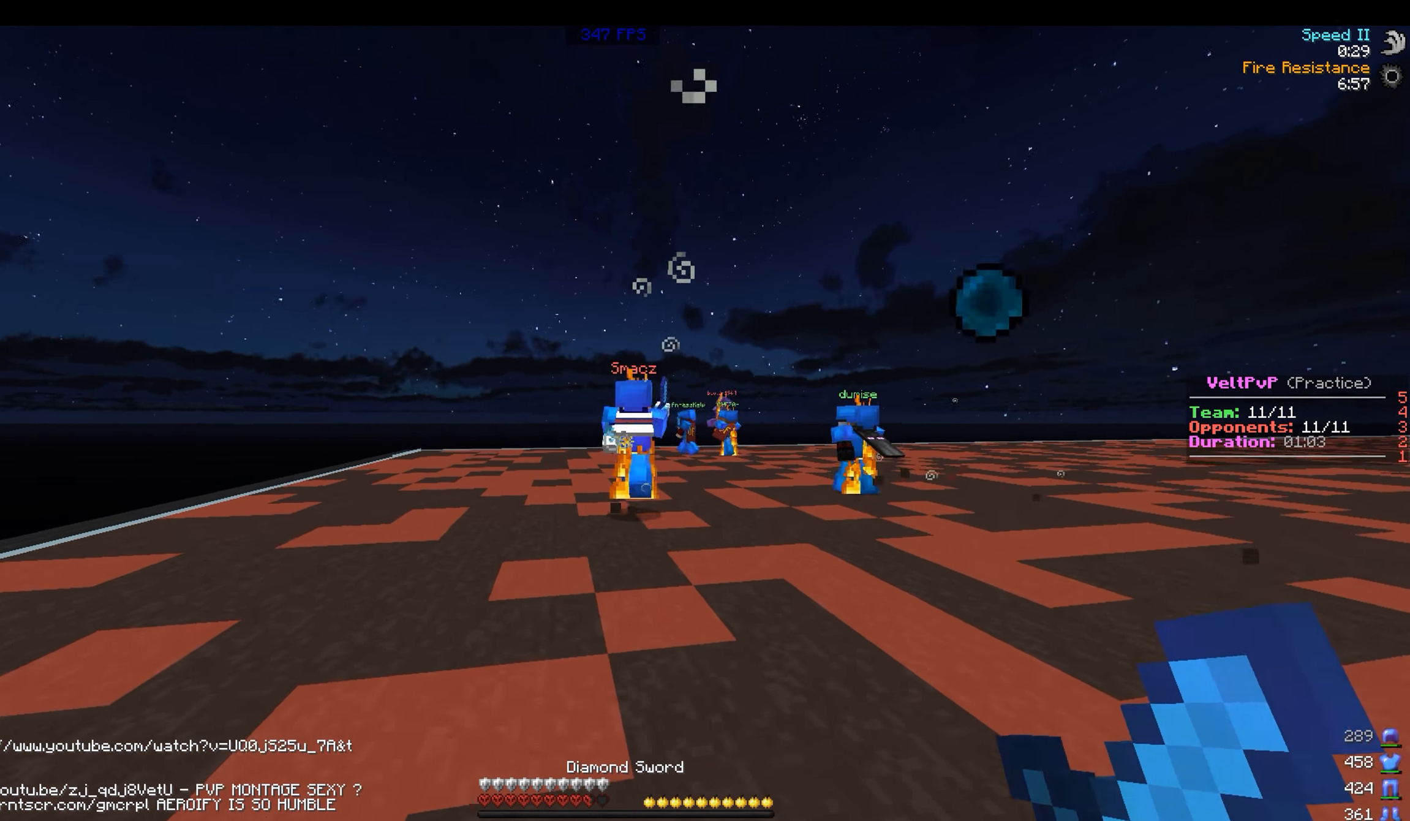
{"keys": ["w"], "mouse": [], "events": []}
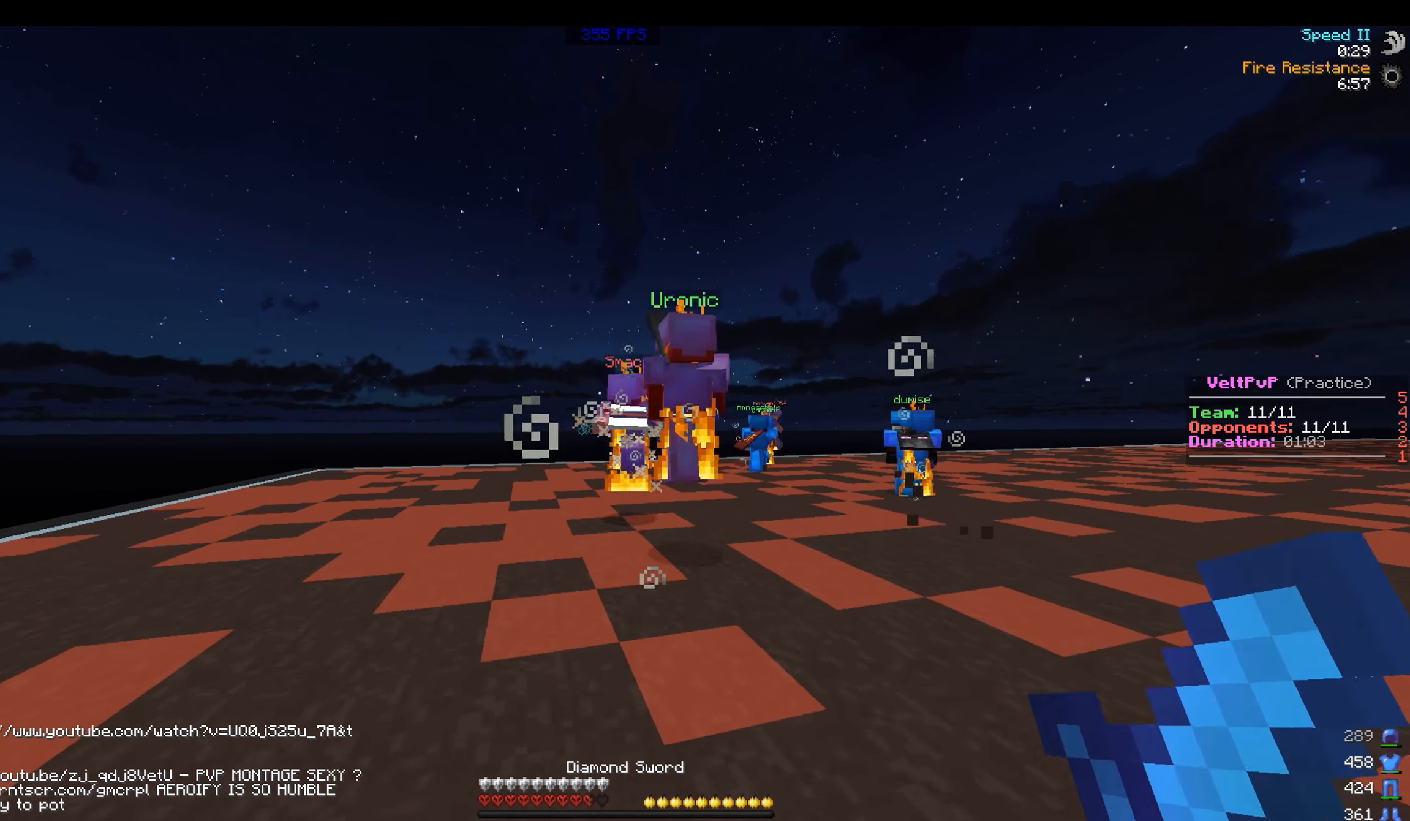
{"keys": ["d", "w"], "mouse": [], "events": [[500, "d", "down"]]}
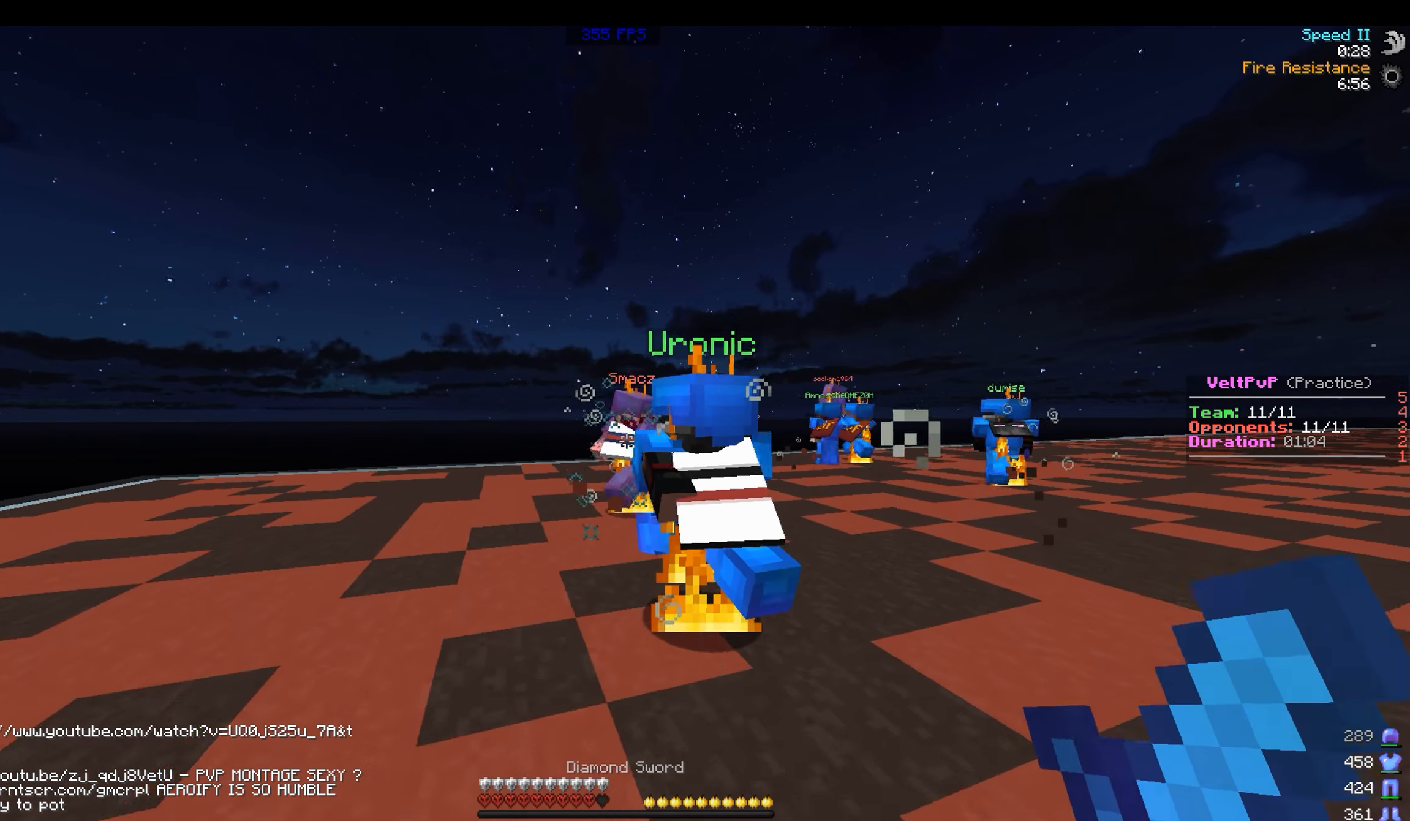
{"keys": ["d", "w"], "mouse": [], "events": []}
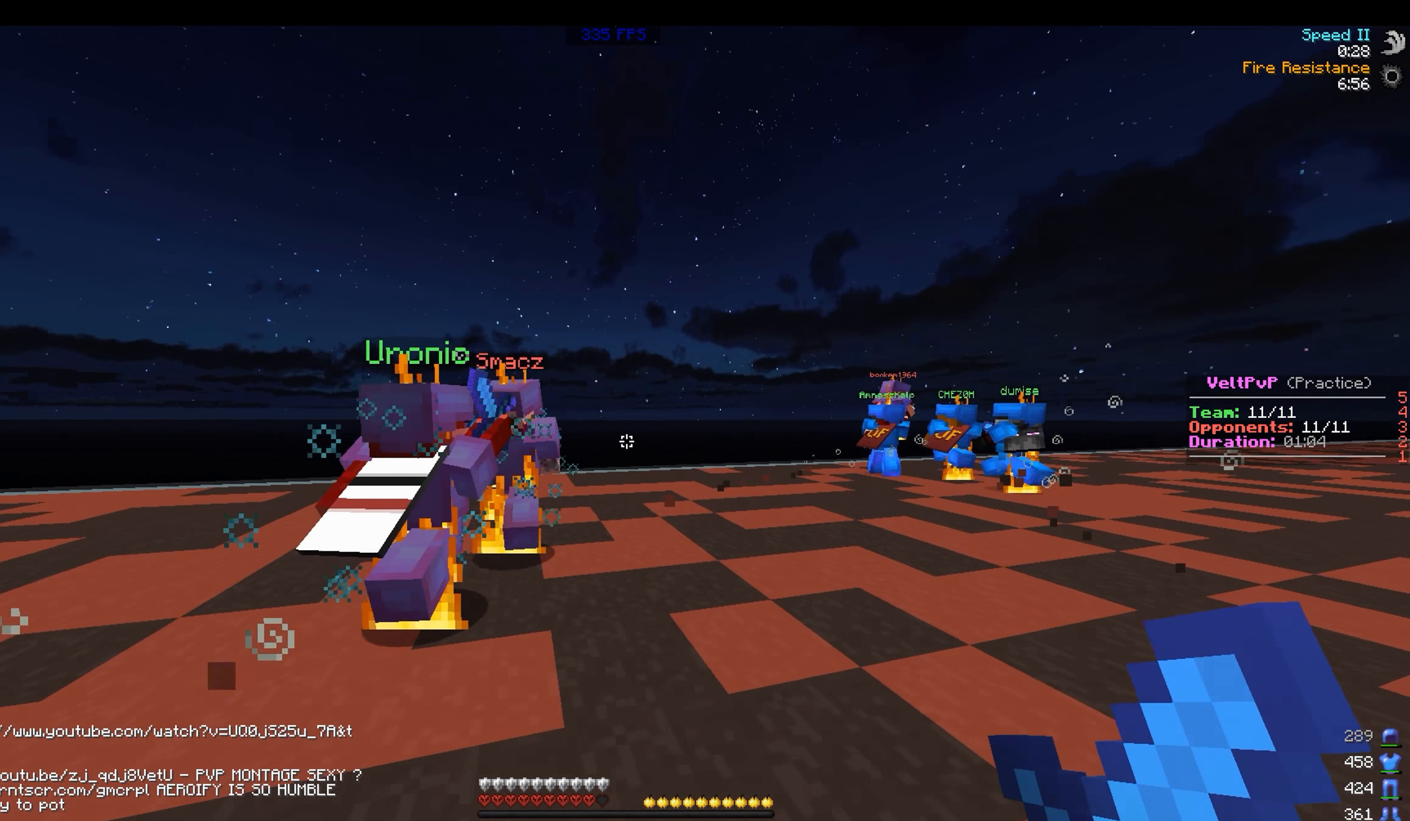
{"keys": ["w"], "mouse": ["left"], "events": [[200, "d", "up"], [250, "a", "down"], [300, "mouse_left", "down"], [350, "mouse_left", "up"], [400, "a", "up"], [400, "mouse_left", "down"], [450, "mouse_left", "up"], [500, "mouse_left", "down"]]}
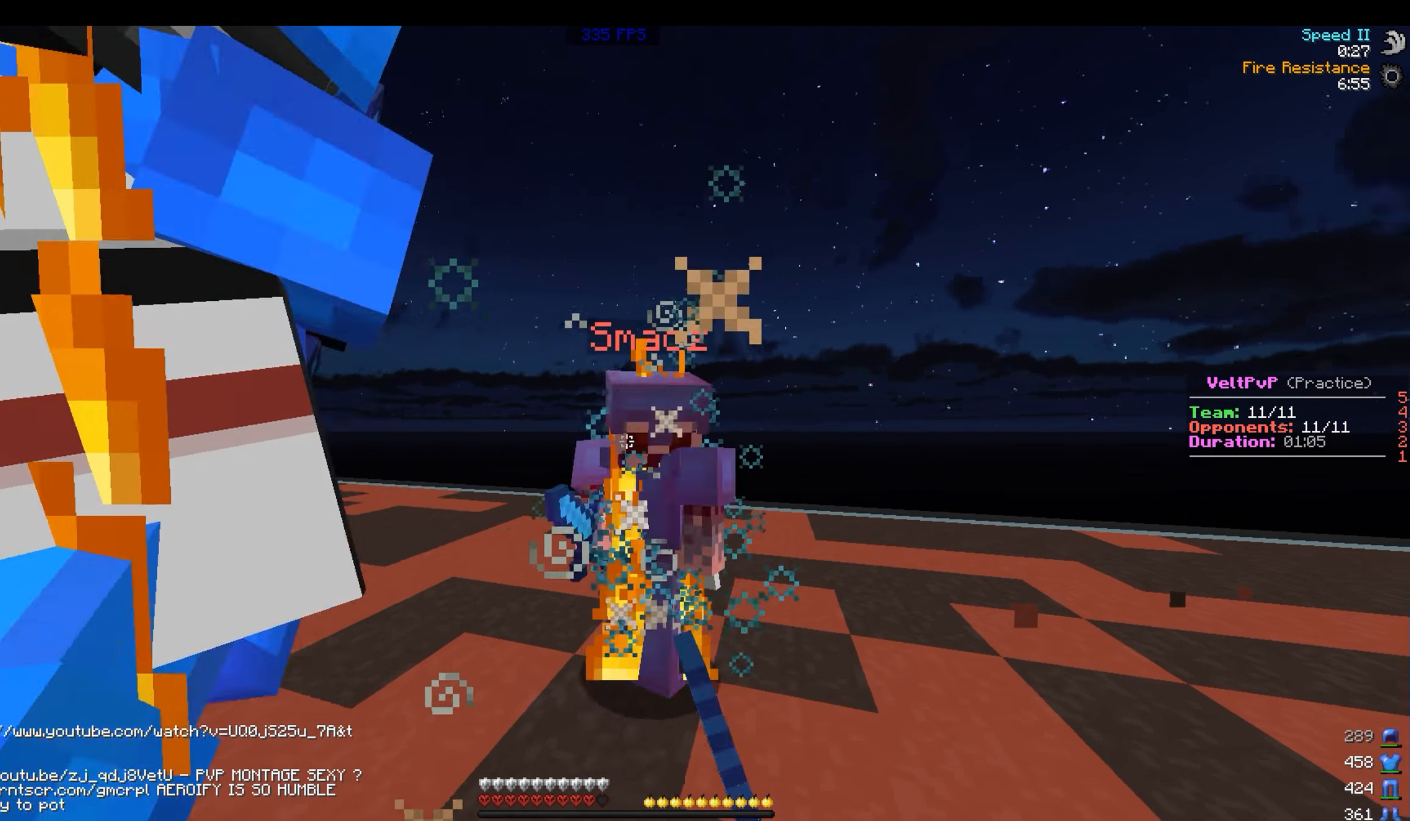
{"keys": ["w"], "mouse": ["left"], "events": [[50, "d", "down"], [50, "mouse_left", "up"], [100, "w", "up"], [150, "mouse_left", "down"], [200, "a", "down"], [200, "d", "up"], [200, "mouse_left", "up"], [250, "mouse_left", "down"], [300, "mouse_left", "up"], [350, "w", "down"], [383, "mouse_left", "down"], [400, "a", "up"], [450, "mouse_left", "up"], [500, "mouse_left", "down"]]}
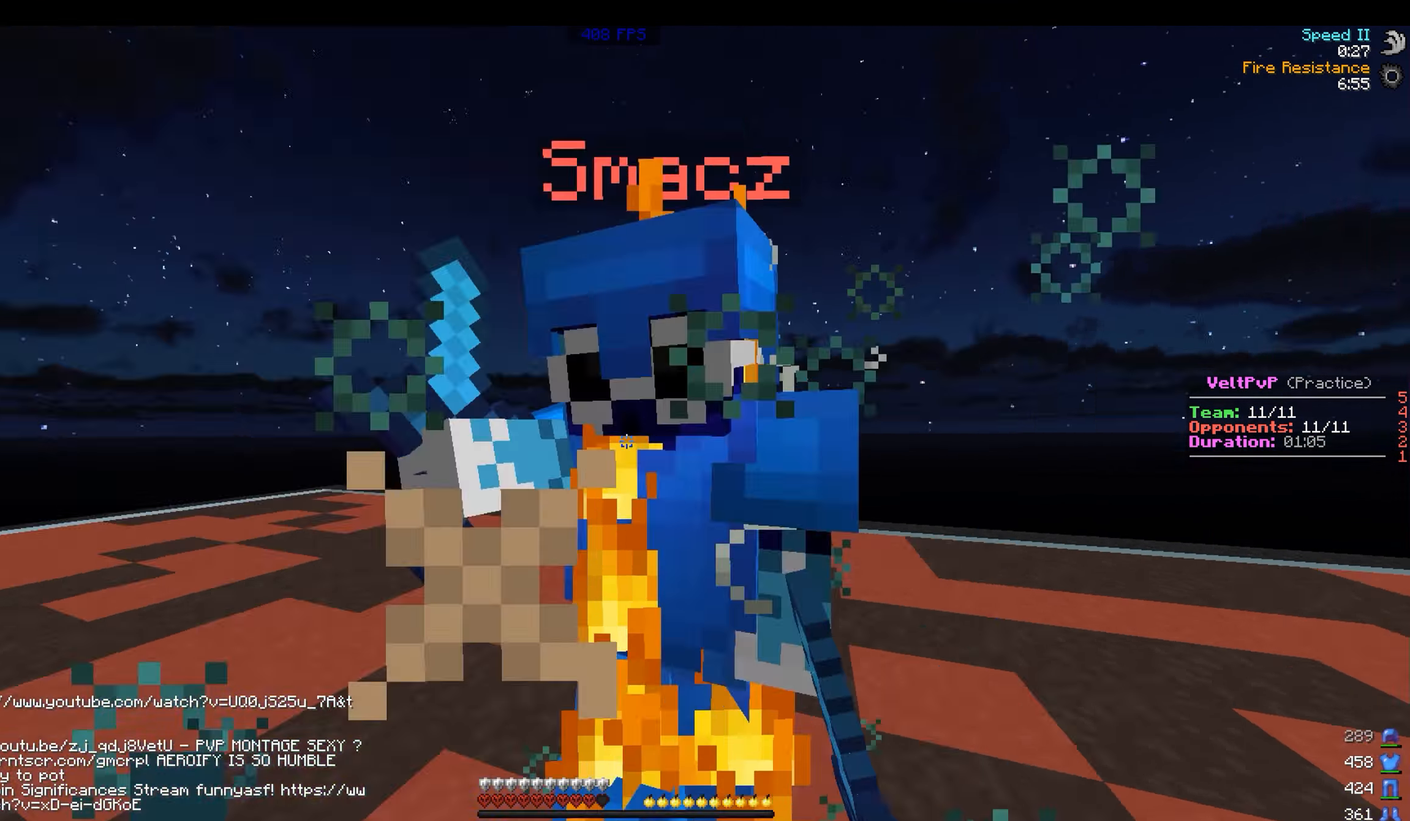
{"keys": ["d"], "mouse": ["left"], "events": [[50, "d", "down"], [50, "mouse_left", "up"], [100, "mouse_left", "down"], [150, "d", "up"], [150, "w", "up"], [200, "a", "down"], [200, "mouse_left", "up"], [250, "mouse_left", "down"], [300, "mouse_left", "up"], [300, "s", "down"], [350, "a", "up"], [350, "mouse_left", "down"], [450, "mouse_left", "up"], [500, "d", "down"], [500, "mouse_left", "down"], [500, "s", "up"]]}
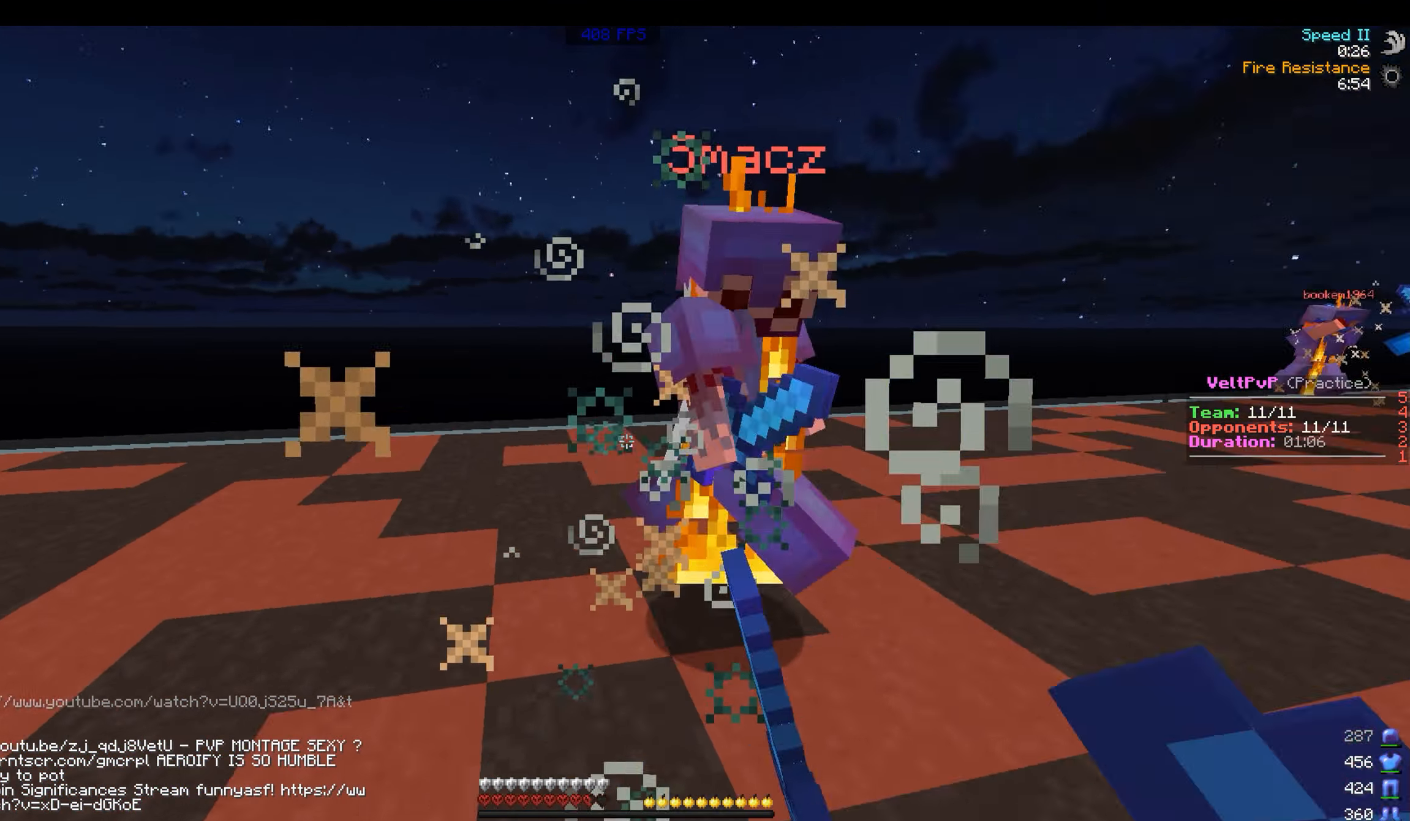
{"keys": ["d", "w"], "mouse": ["left"], "events": [[50, "mouse_left", "up"], [100, "mouse_left", "down"], [100, "w", "down"], [150, "mouse_left", "up"], [250, "mouse_left", "down"], [300, "mouse_left", "up"], [350, "mouse_left", "down"], [450, "mouse_left", "up"], [500, "mouse_left", "down"]]}
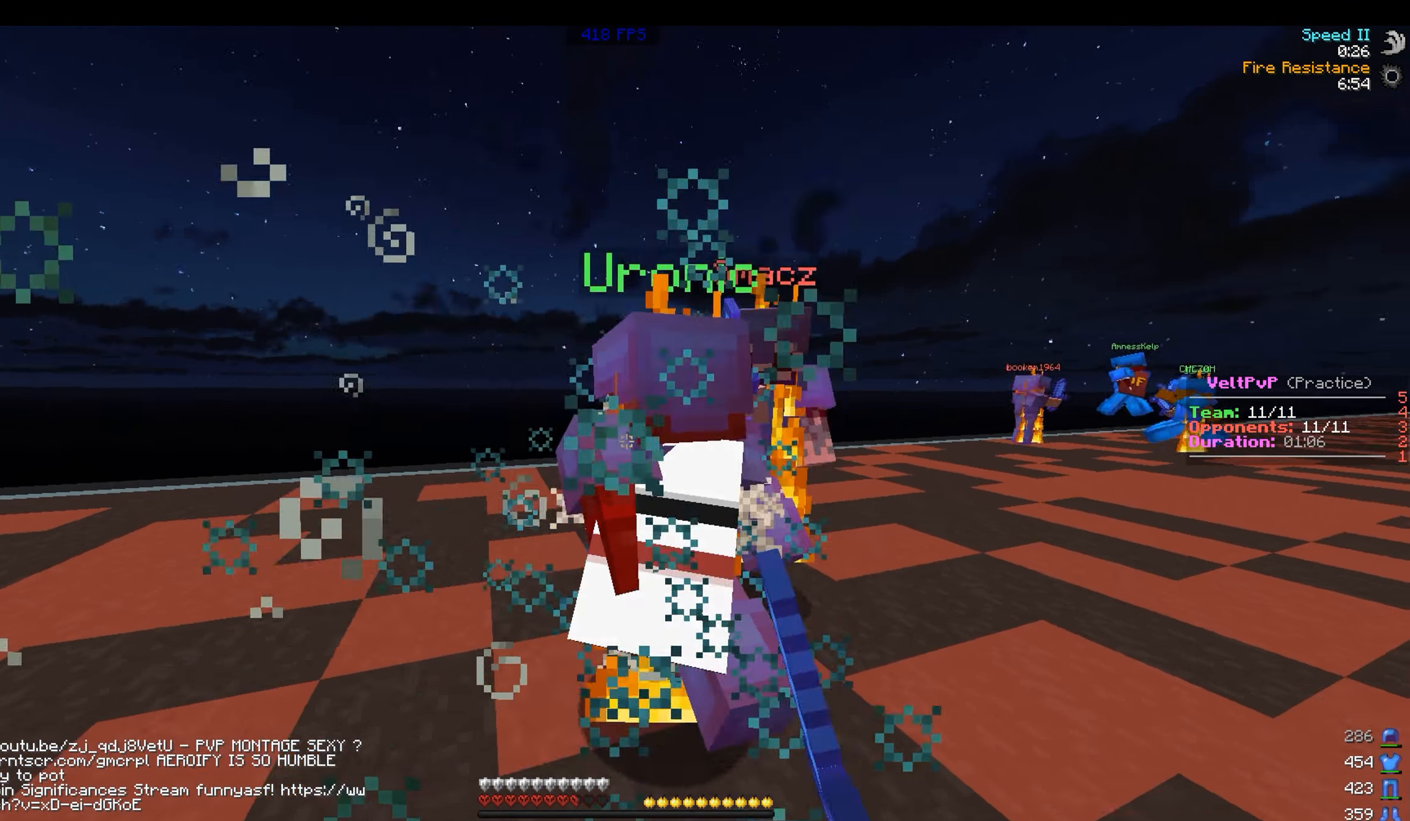
{"keys": ["d", "w"], "mouse": [], "events": [[50, "mouse_left", "up"], [250, "mouse_left", "down"], [300, "mouse_left", "up"], [350, "mouse_left", "down"], [400, "mouse_left", "up"], [450, "mouse_left", "down"], [500, "mouse_left", "up"]]}
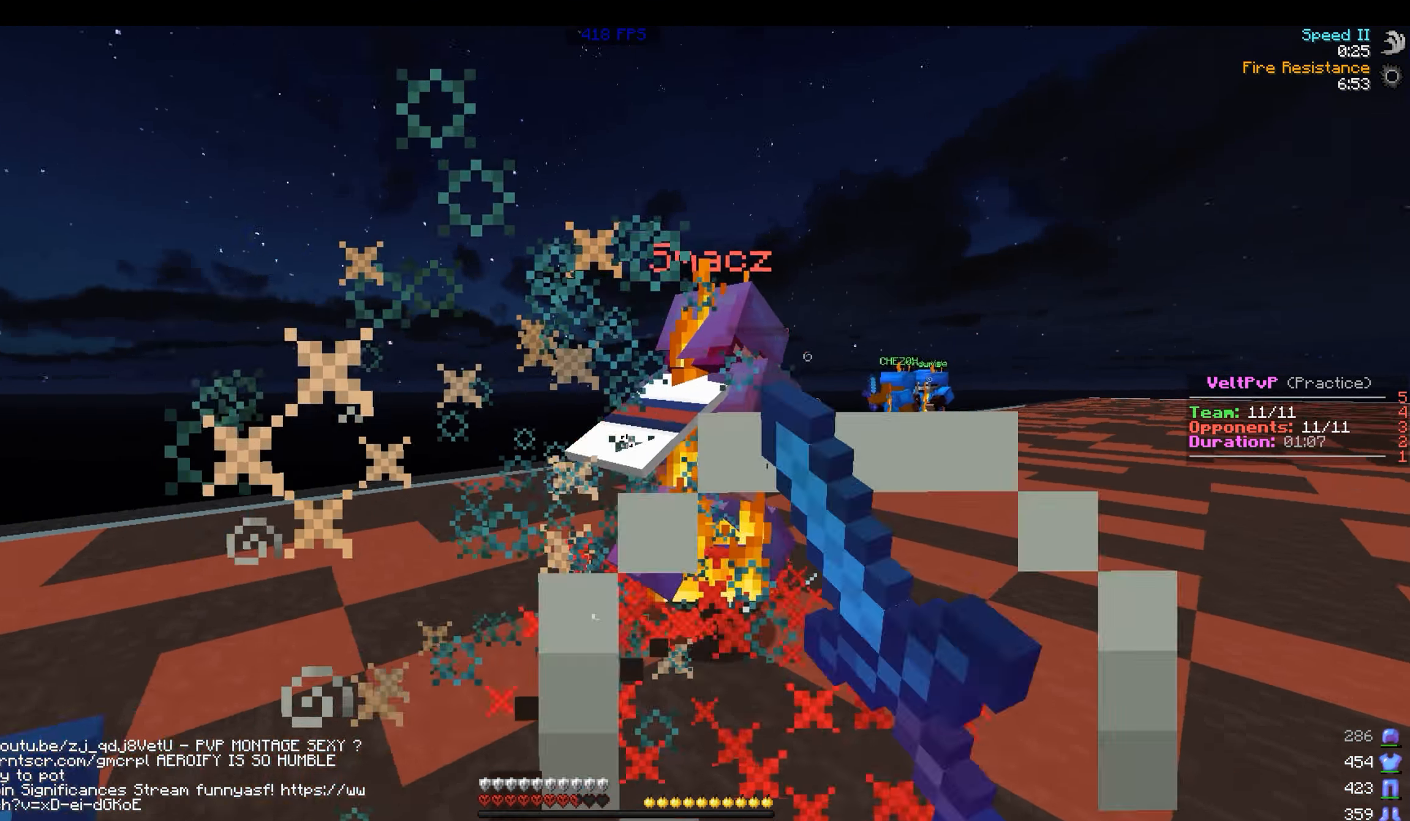
{"keys": ["d", "space", "w"], "mouse": [], "events": [[50, "mouse_left", "down"], [100, "mouse_left", "up"], [150, "mouse_left", "down"], [200, "mouse_left", "up"], [250, "mouse_left", "down"], [300, "mouse_left", "up"], [350, "mouse_left", "down"], [400, "mouse_left", "up"], [450, "mouse_left", "down"], [500, "mouse_left", "up"], [500, "space", "down"]]}
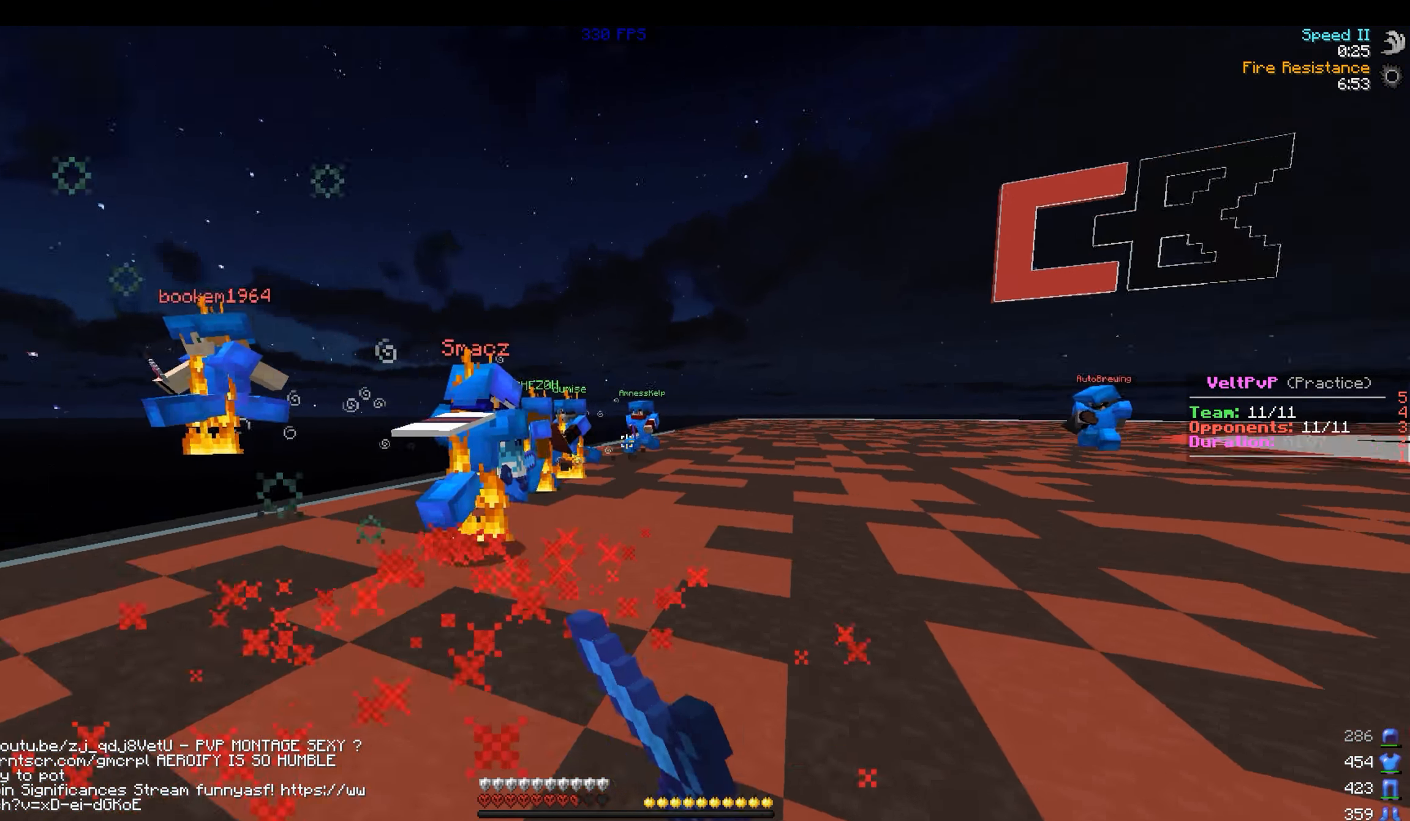
{"keys": ["d", "w"], "mouse": [], "events": [[100, "mouse_right", "down"], [200, "mouse_right", "up"], [200, "space", "up"], [350, "mouse_left", "down"], [400, "mouse_left", "up"], [450, "mouse_left", "down"], [500, "mouse_left", "up"]]}
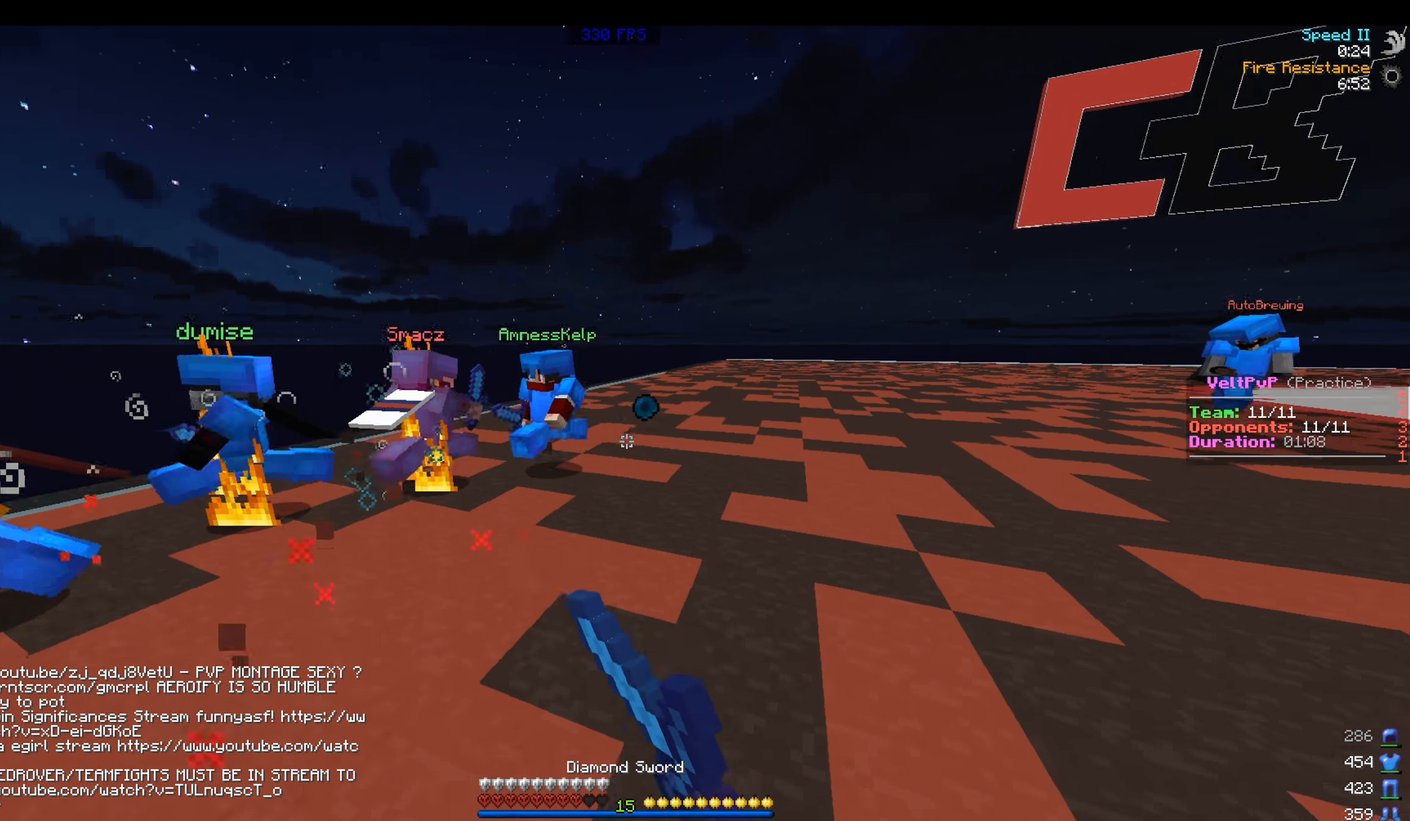
{"keys": ["d", "w"], "mouse": ["left"], "events": [[50, "mouse_left", "down"], [100, "mouse_left", "up"], [150, "mouse_left", "down"], [200, "mouse_left", "up"], [250, "mouse_left", "down"], [300, "mouse_left", "up"], [350, "mouse_left", "down"], [400, "mouse_left", "up"], [500, "mouse_left", "down"]]}